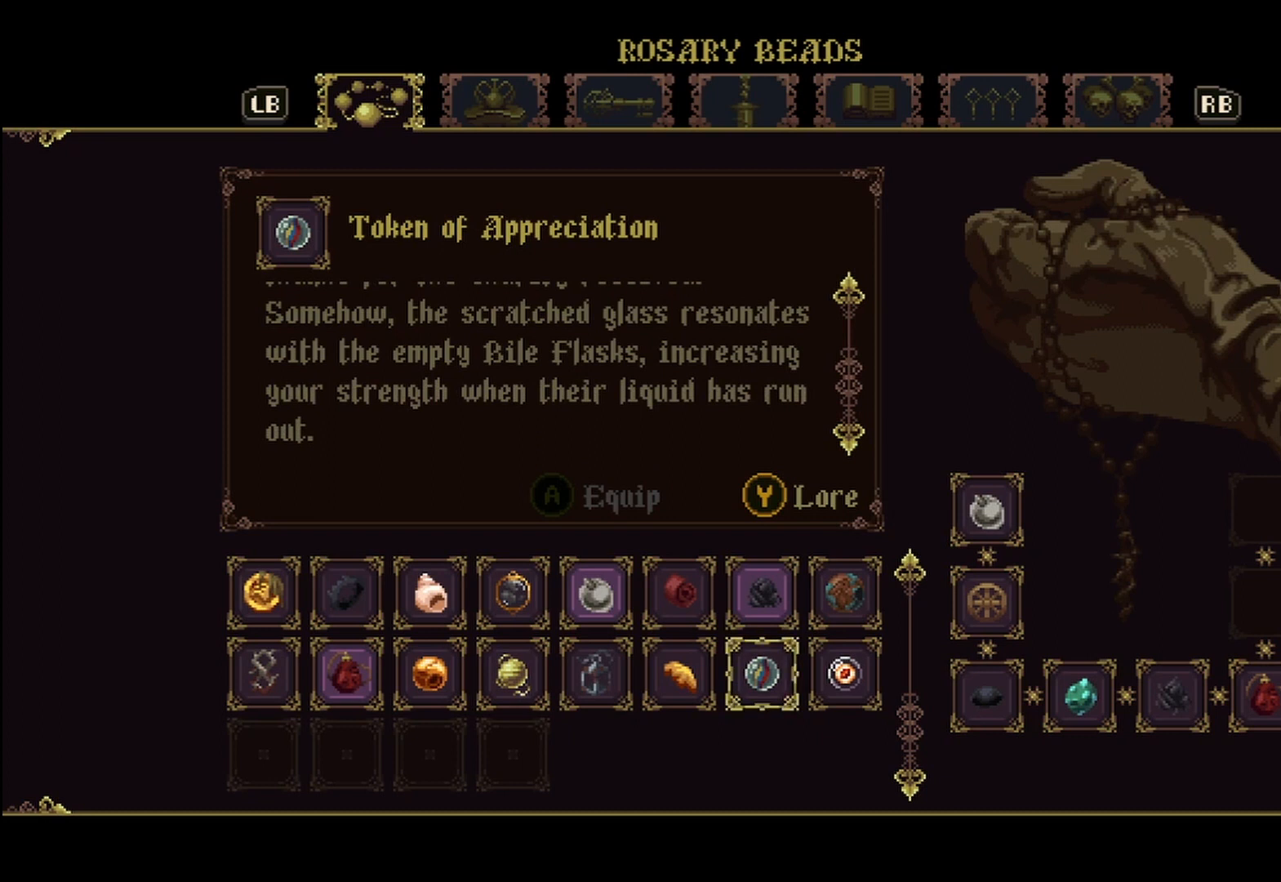
Gameplay with a controller (Xbox layout); each line is a JSON object with the inputs held at the frame after it. "events" lists button and stick changes between this image and that frame as [ms after this image, input, new state], when the widget could be followed in between. Not read: HOME.
{"buttons": [], "left_stick": "center", "right_stick": "center", "events": []}
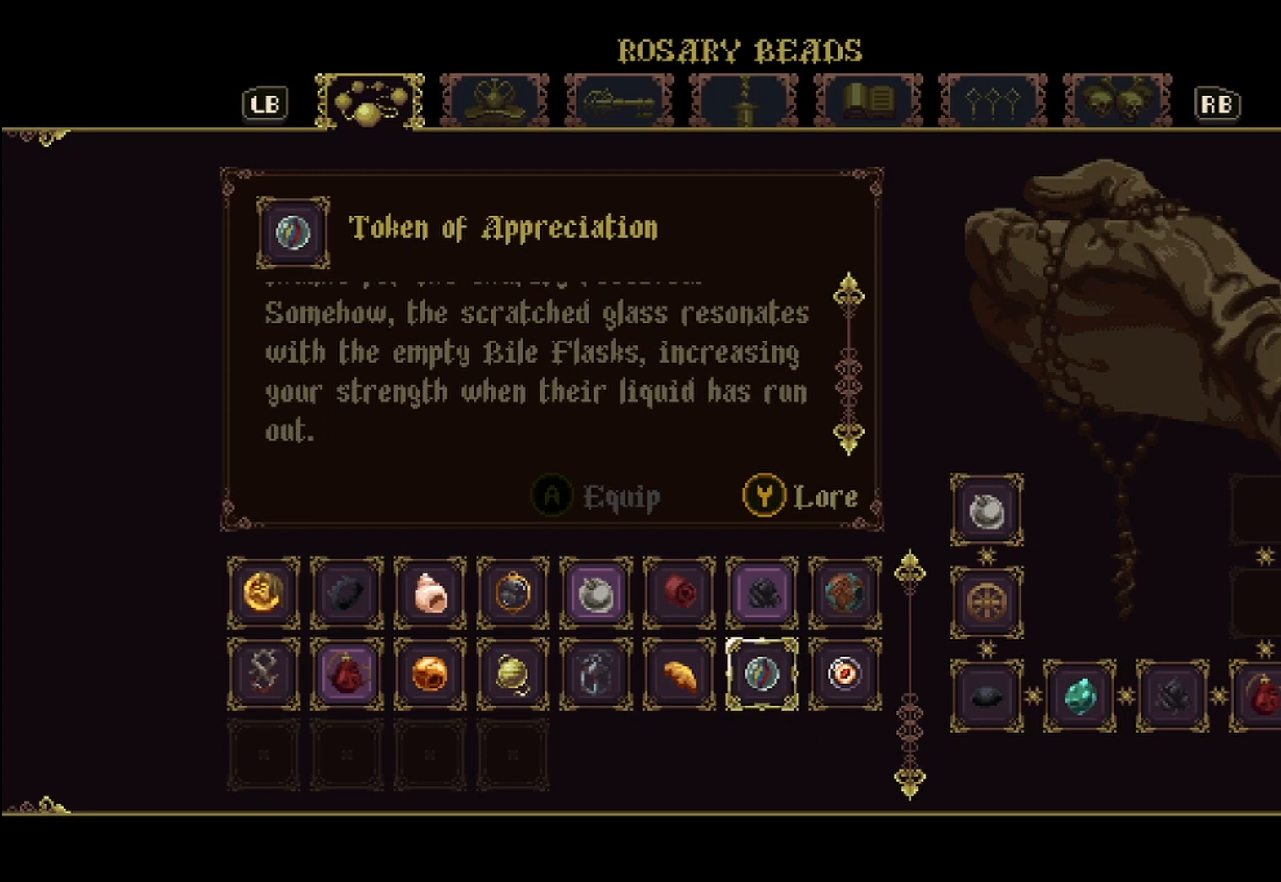
{"buttons": [], "left_stick": "left", "right_stick": "center", "events": [[292, "left_stick", "left"]]}
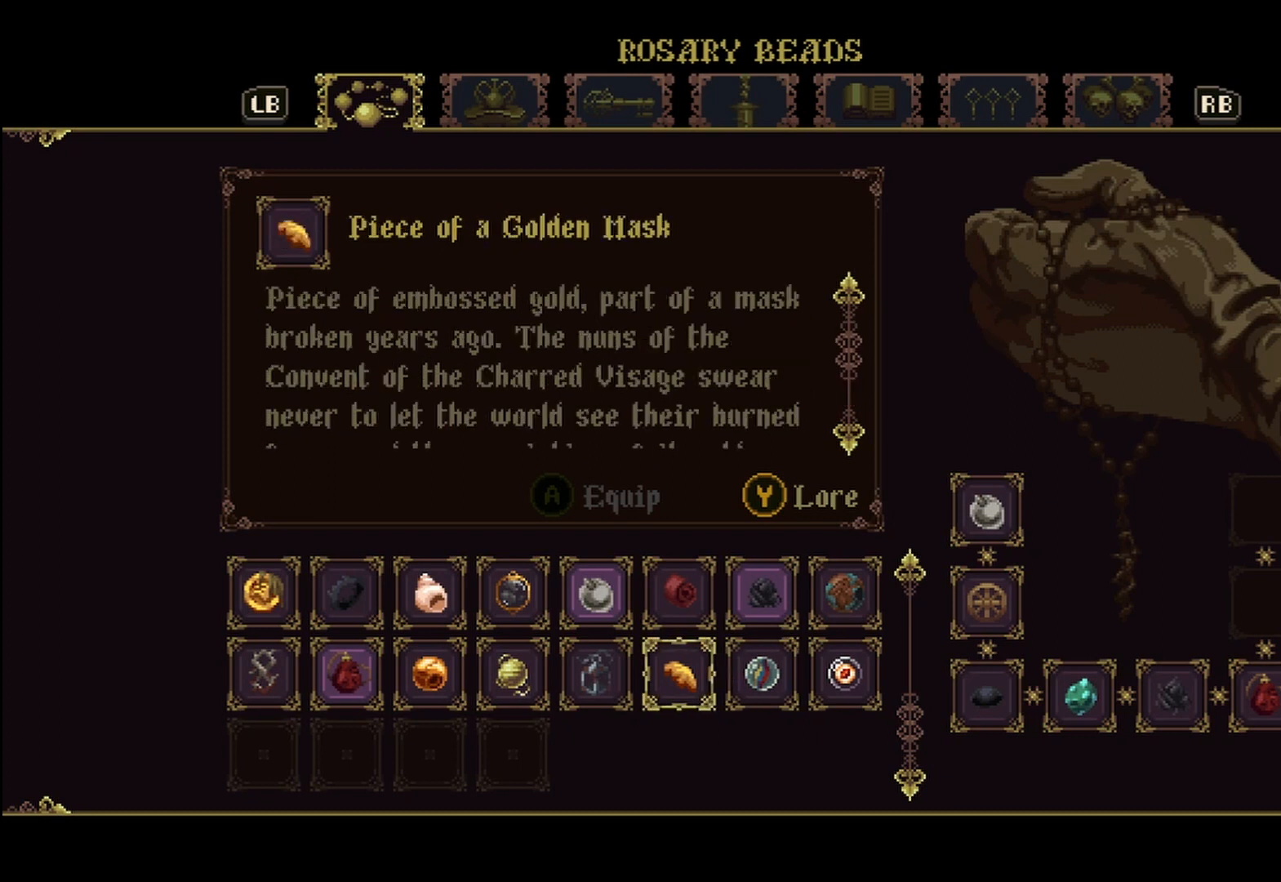
{"buttons": [], "left_stick": "left", "right_stick": "center", "events": []}
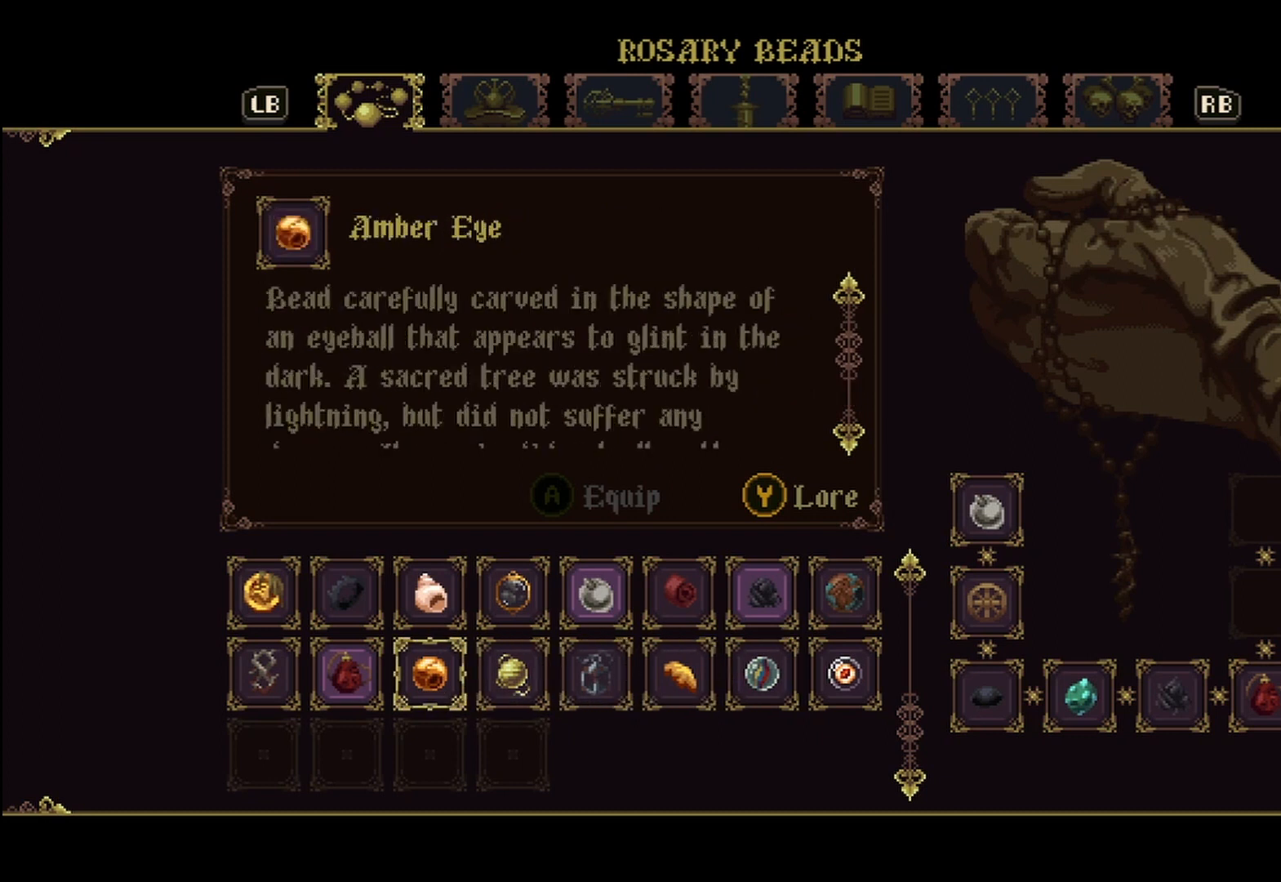
{"buttons": [], "left_stick": "center", "right_stick": "down", "events": [[292, "left_stick", "center"], [458, "right_stick", "down"]]}
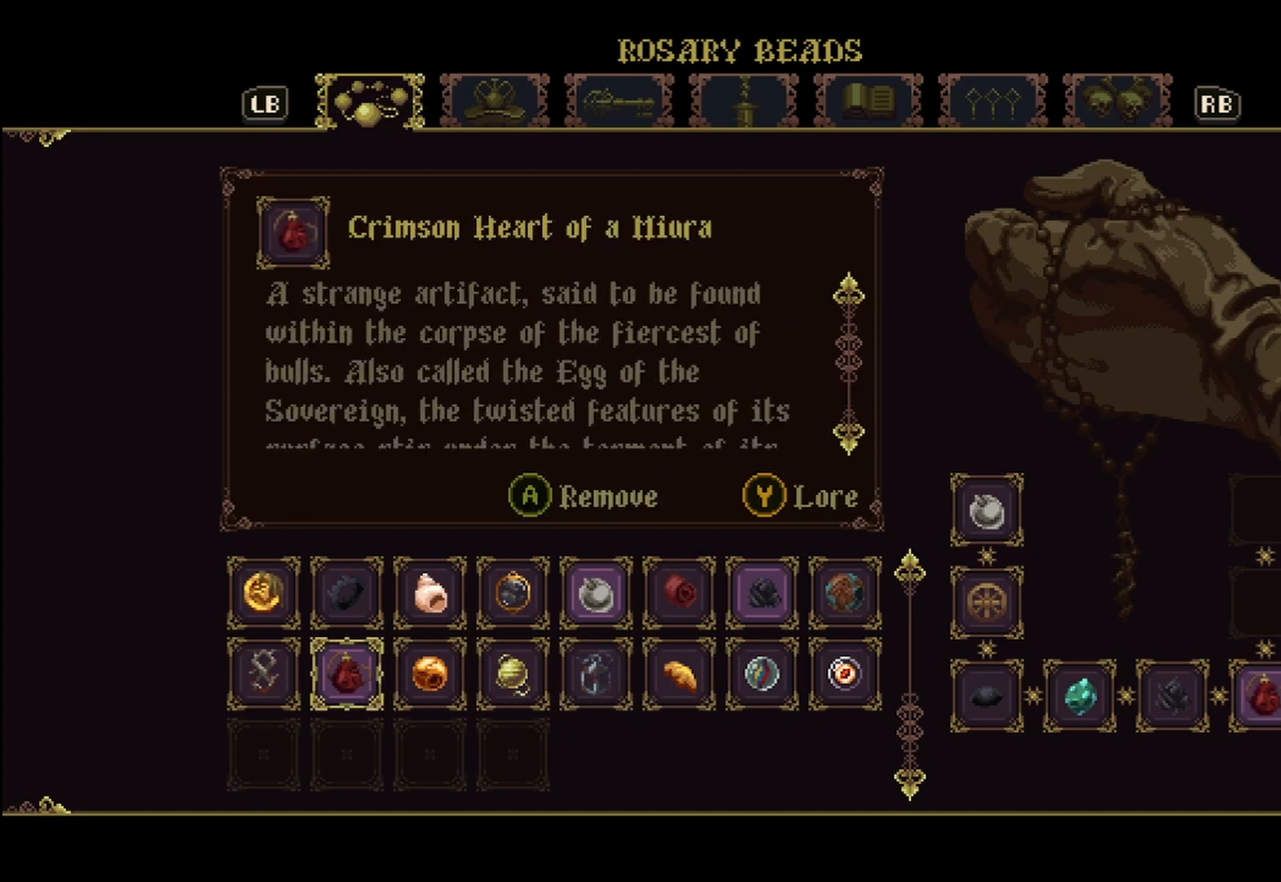
{"buttons": [], "left_stick": "center", "right_stick": "down", "events": []}
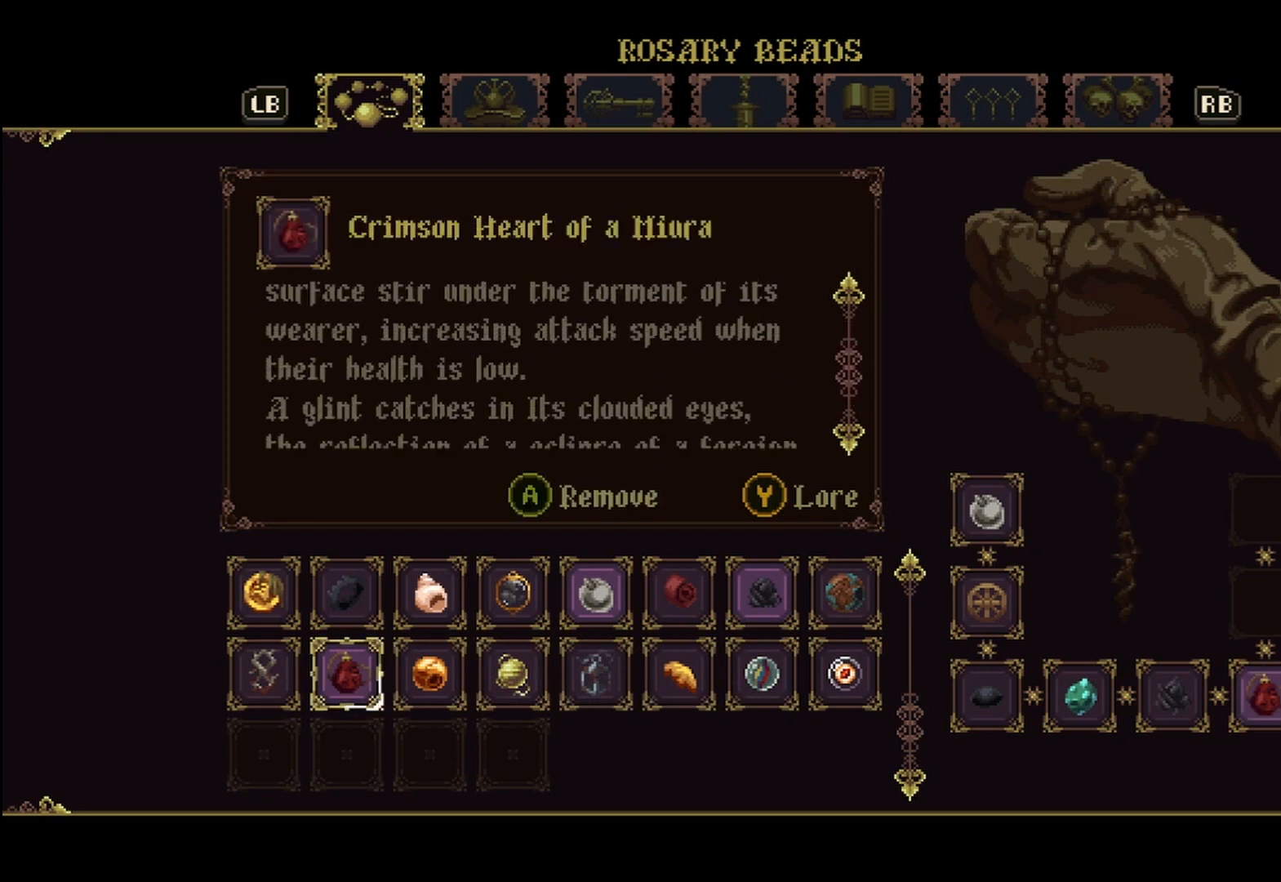
{"buttons": [], "left_stick": "center", "right_stick": "down", "events": []}
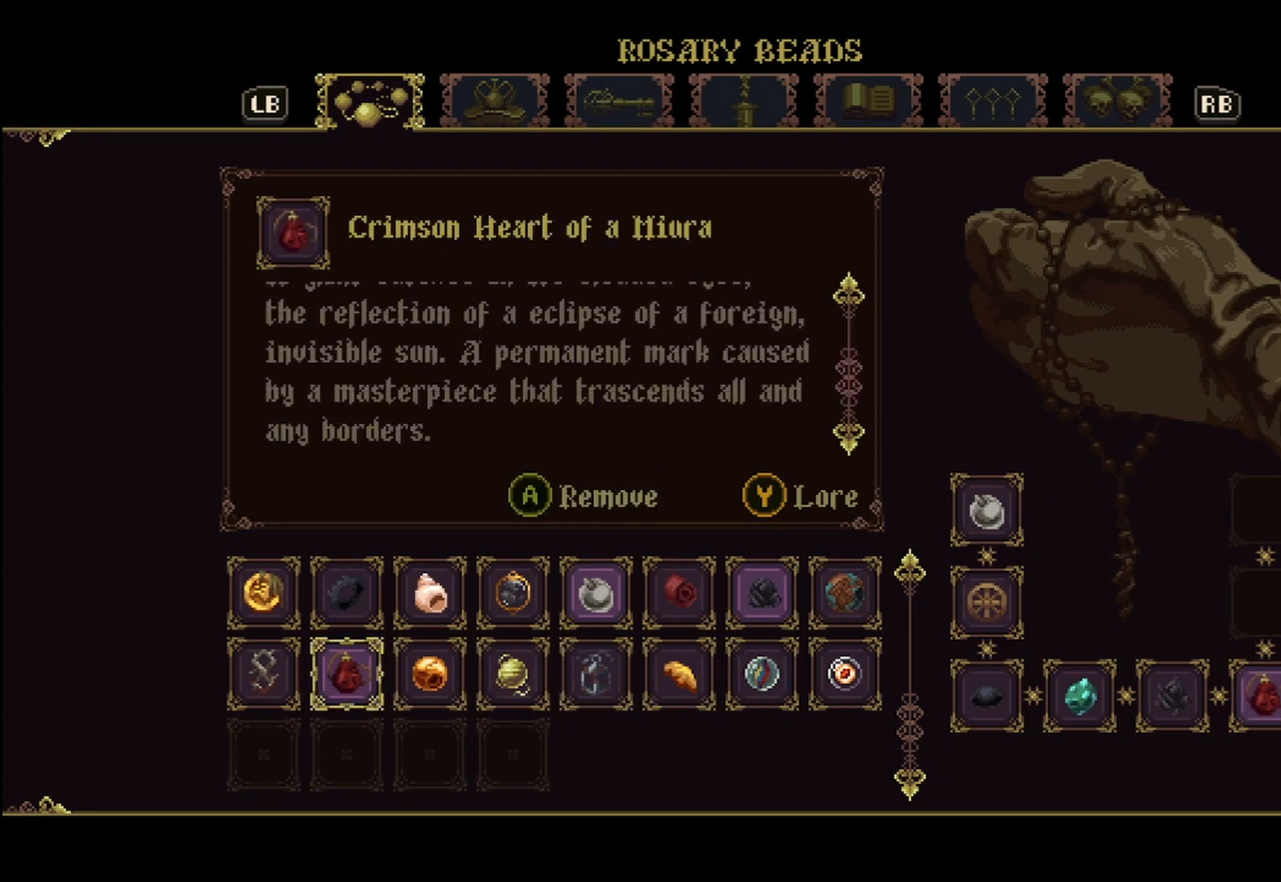
{"buttons": [], "left_stick": "center", "right_stick": "center", "events": [[500, "right_stick", "center"]]}
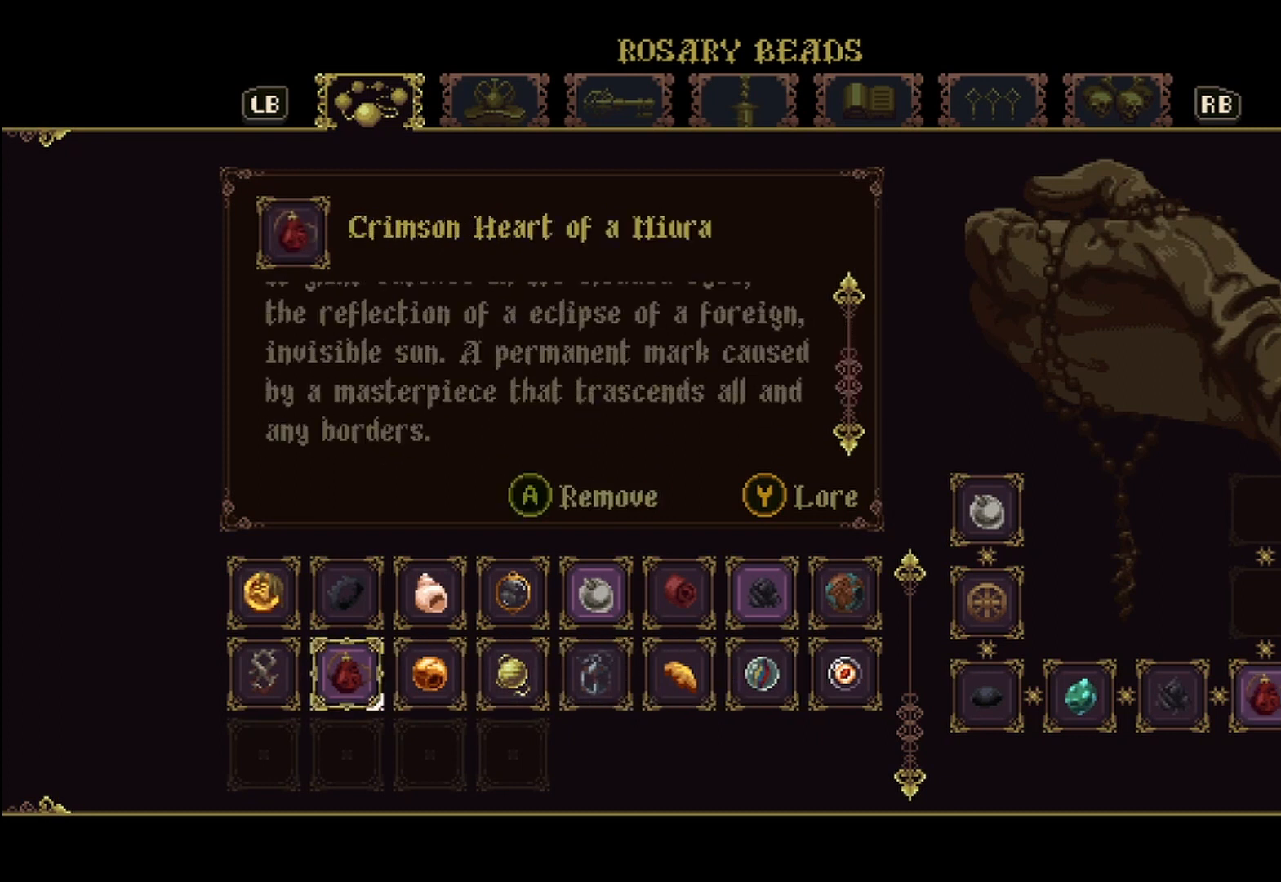
{"buttons": [], "left_stick": "center", "right_stick": "center", "events": []}
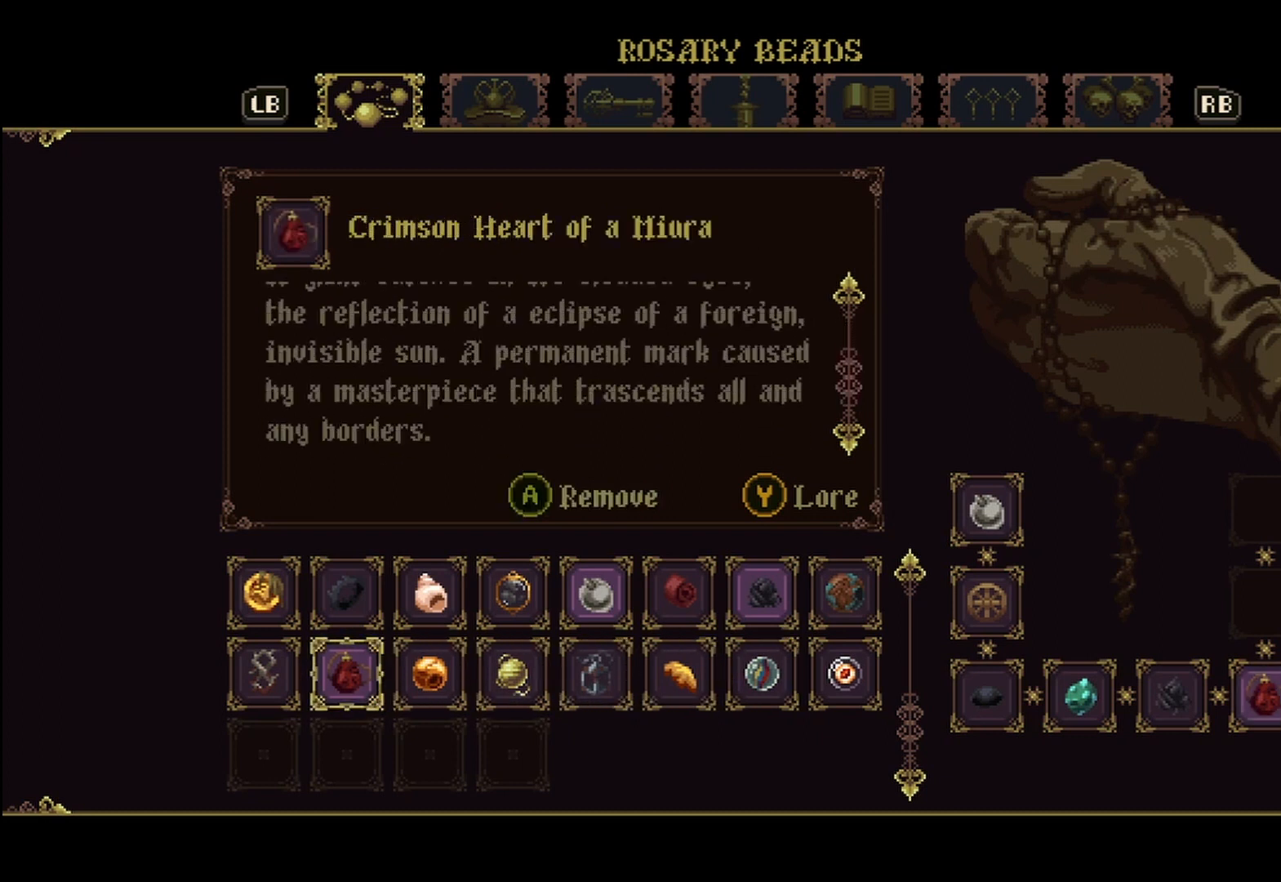
{"buttons": [], "left_stick": "center", "right_stick": "center", "events": []}
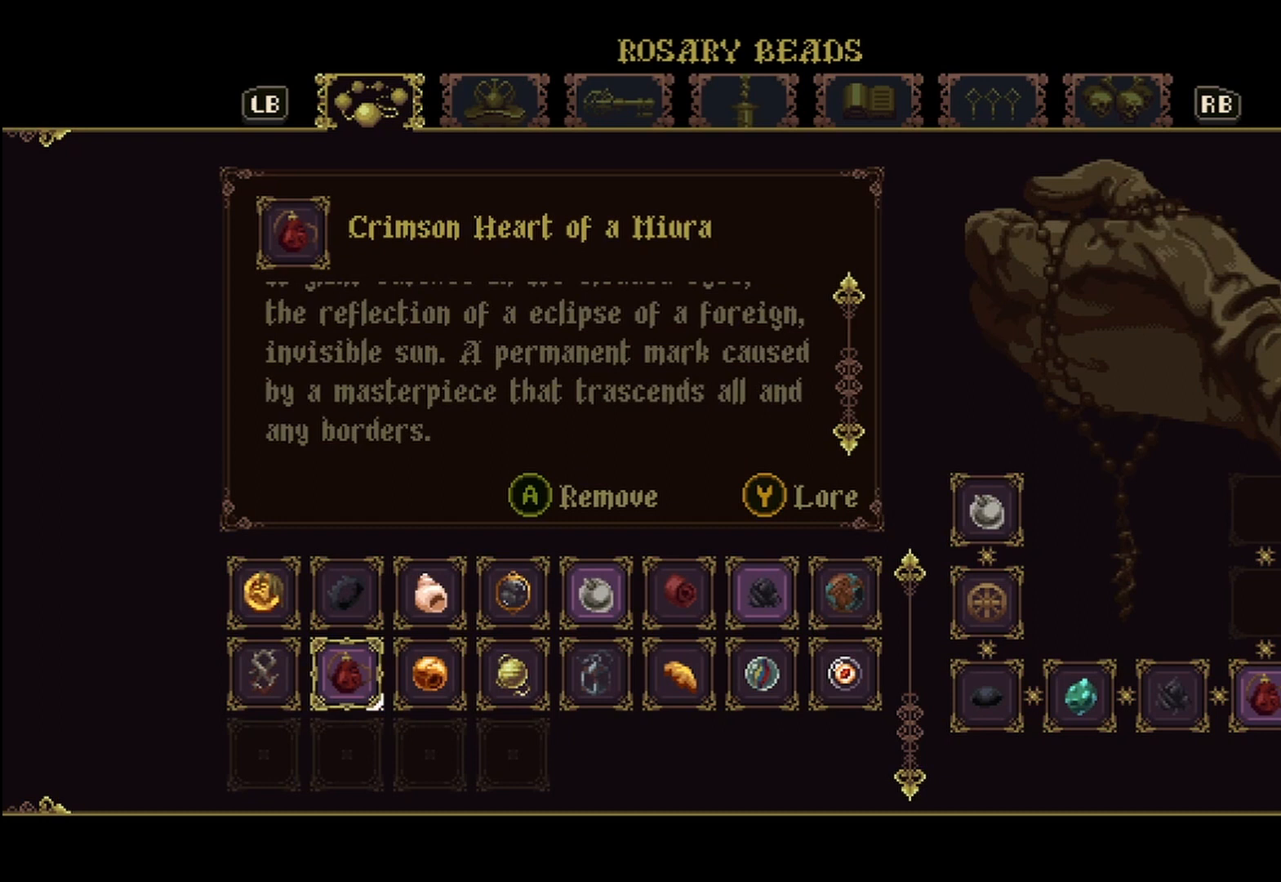
{"buttons": [], "left_stick": "center", "right_stick": "center", "events": []}
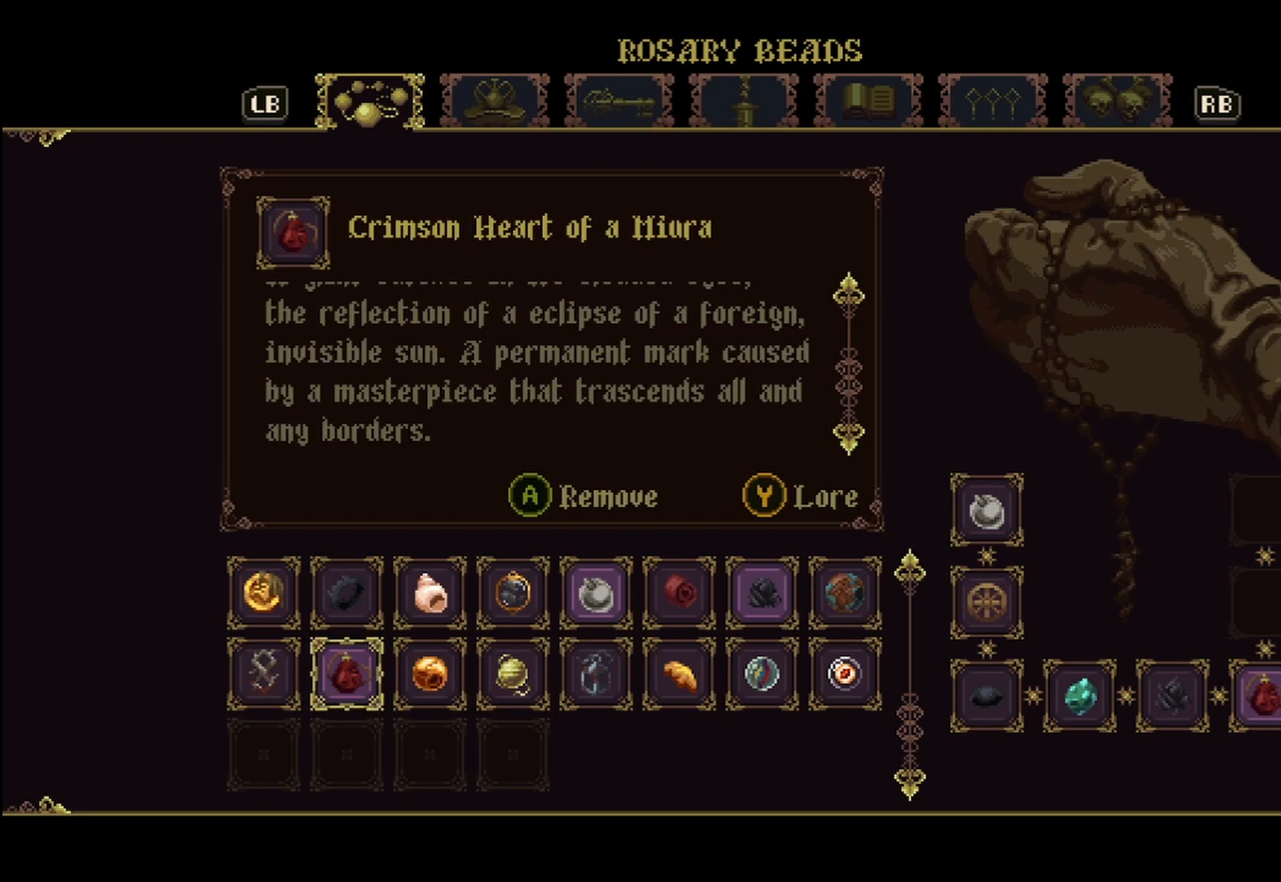
{"buttons": [], "left_stick": "center", "right_stick": "center", "events": []}
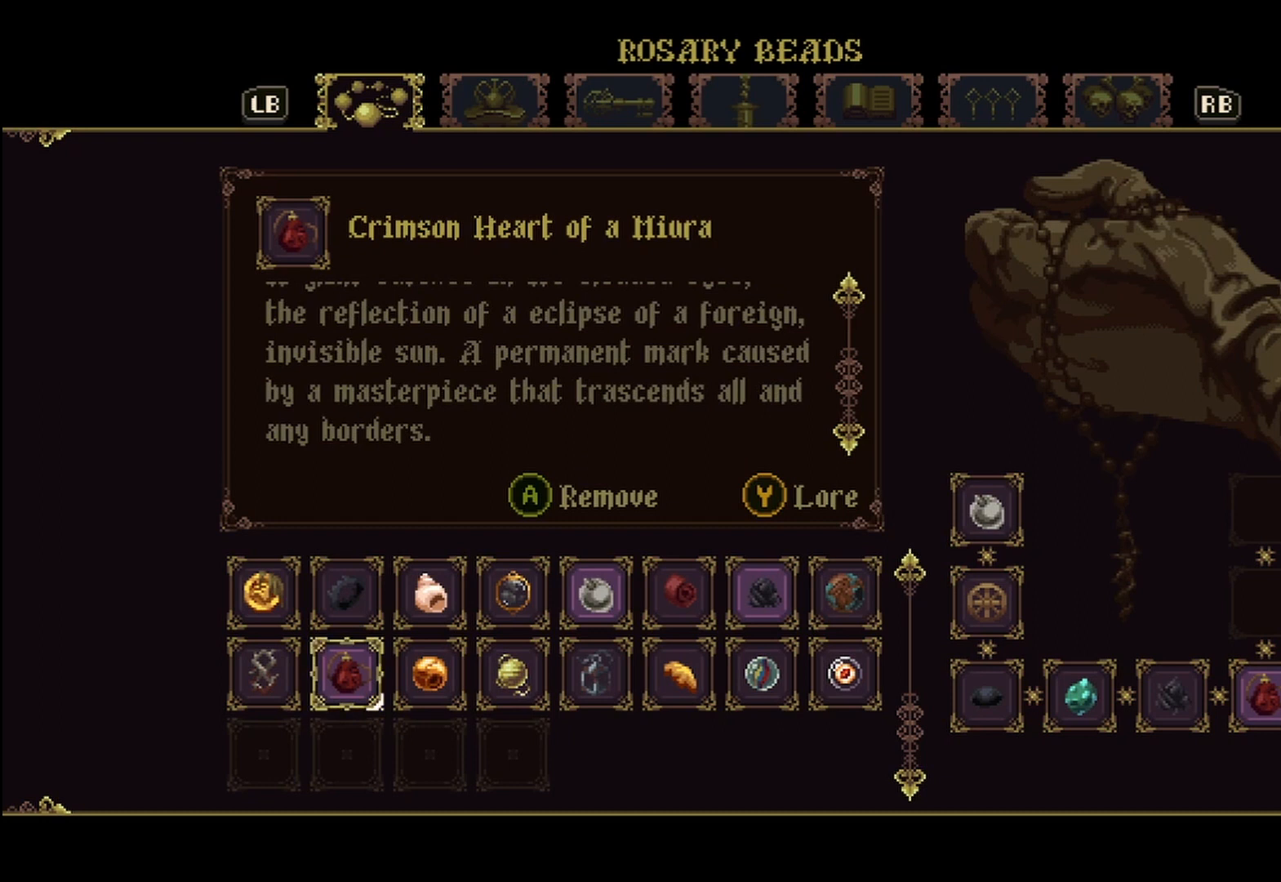
{"buttons": [], "left_stick": "center", "right_stick": "center", "events": []}
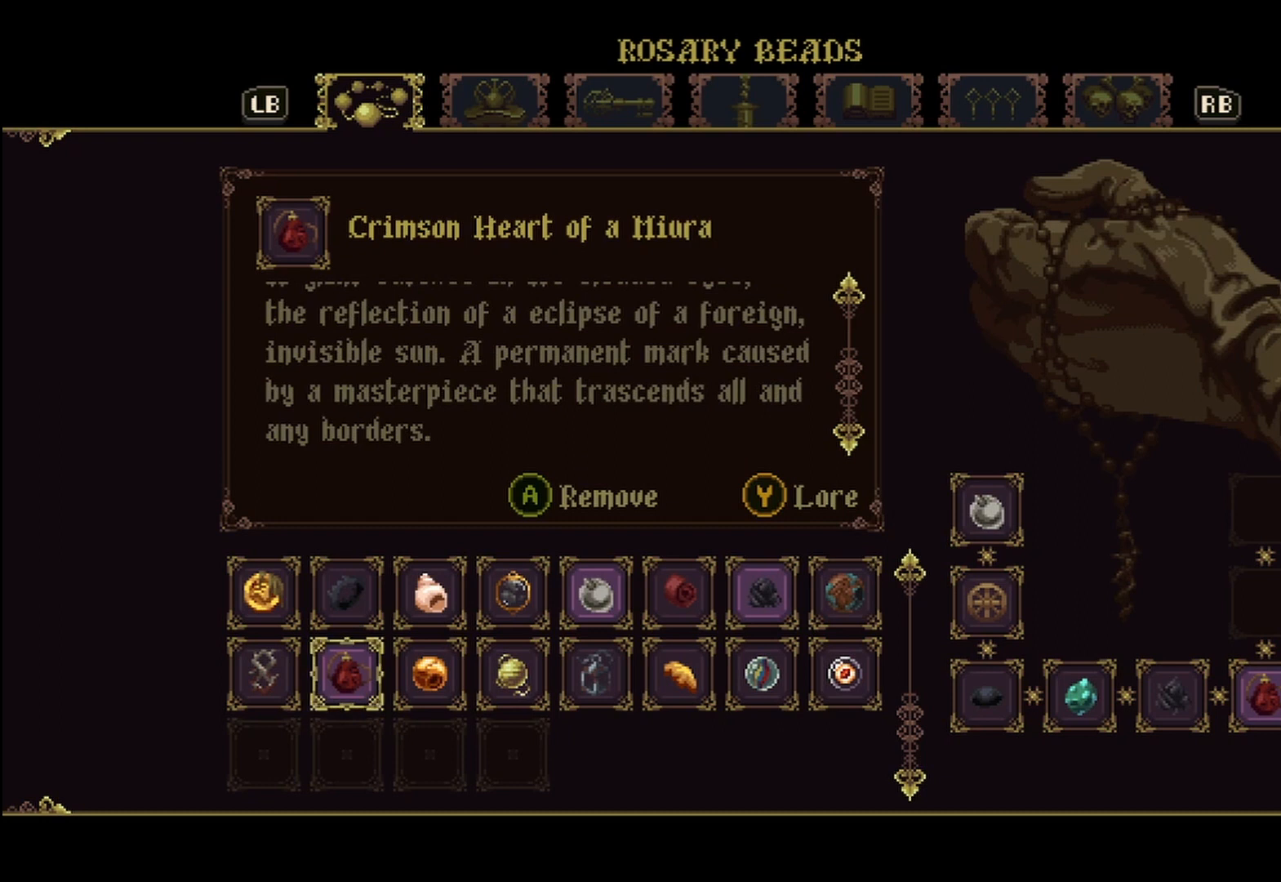
{"buttons": [], "left_stick": "center", "right_stick": "center", "events": []}
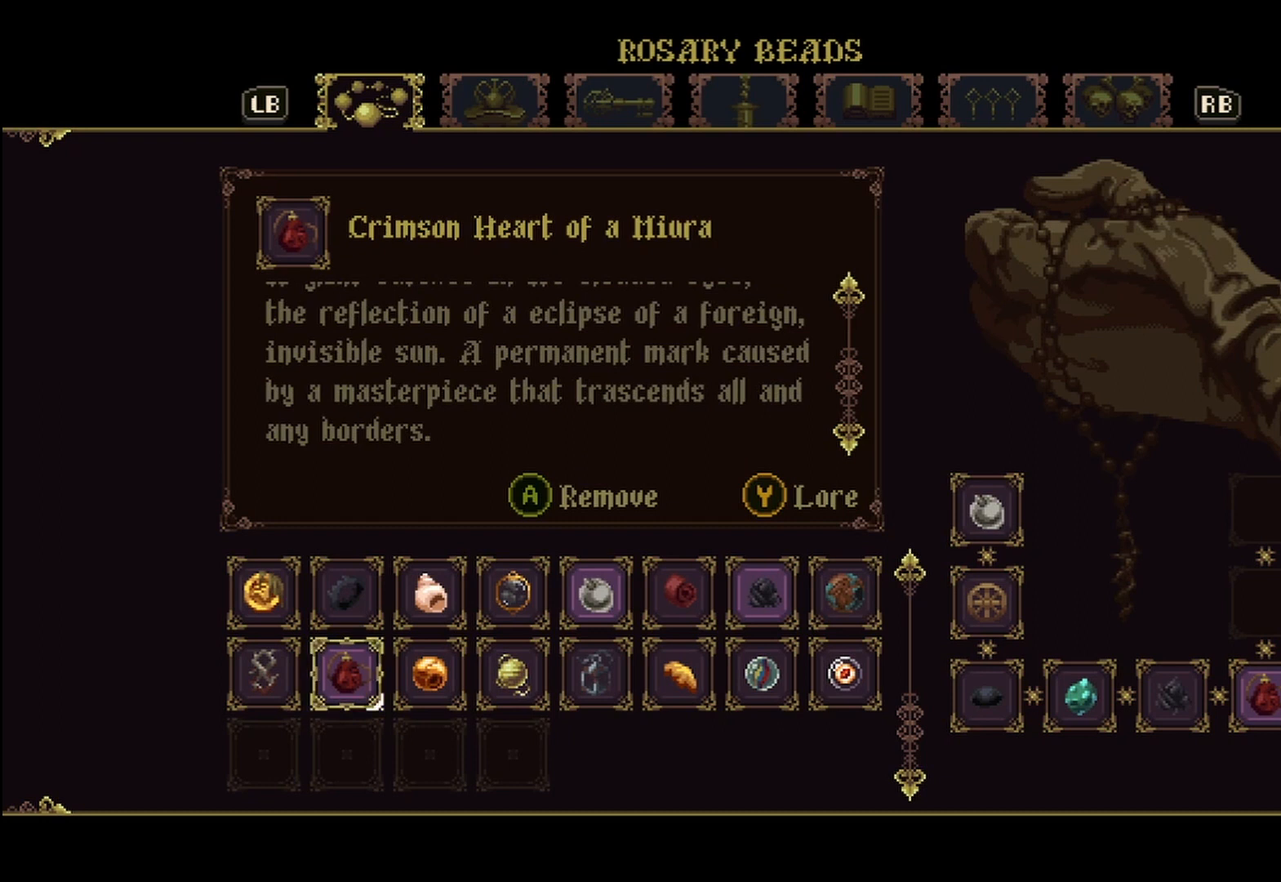
{"buttons": [], "left_stick": "center", "right_stick": "center", "events": []}
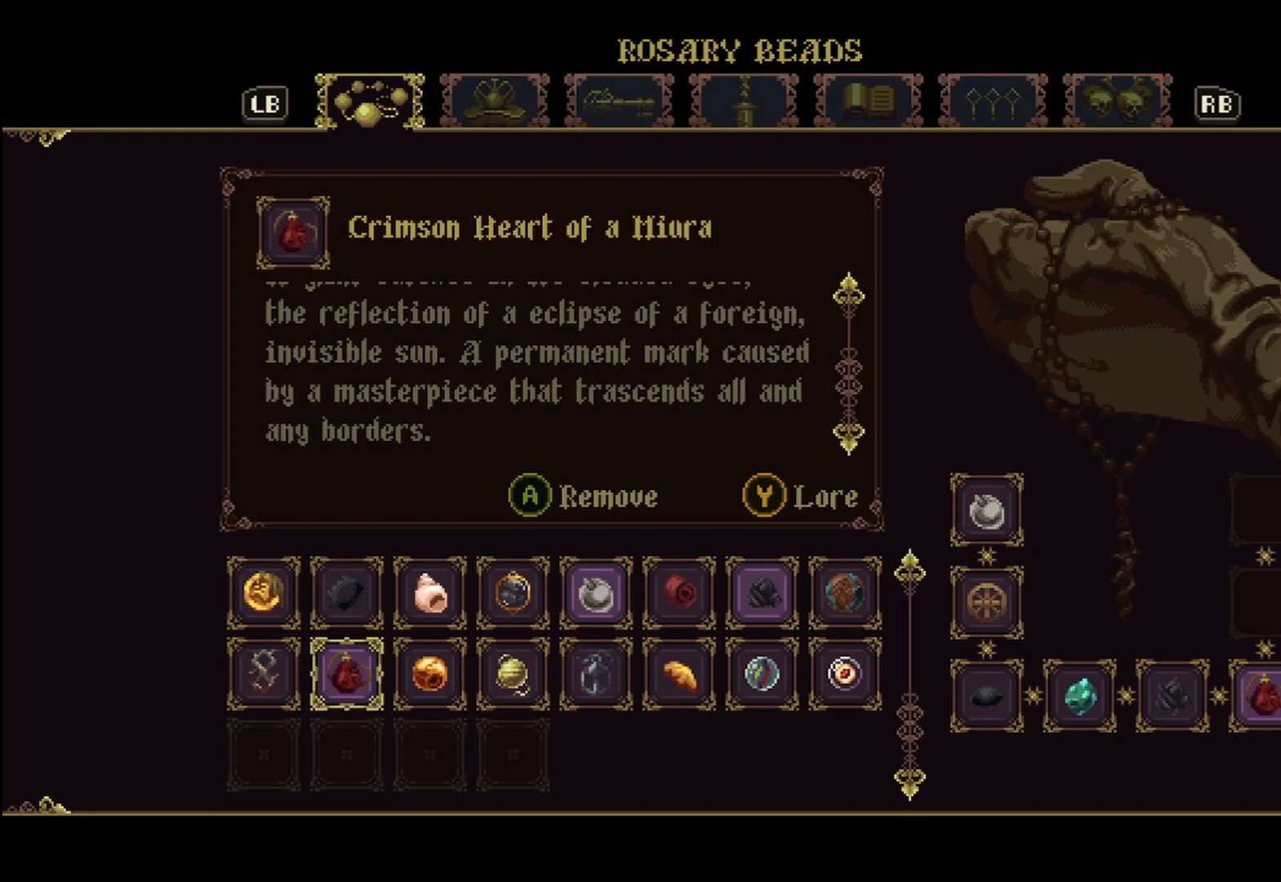
{"buttons": [], "left_stick": "center", "right_stick": "center", "events": []}
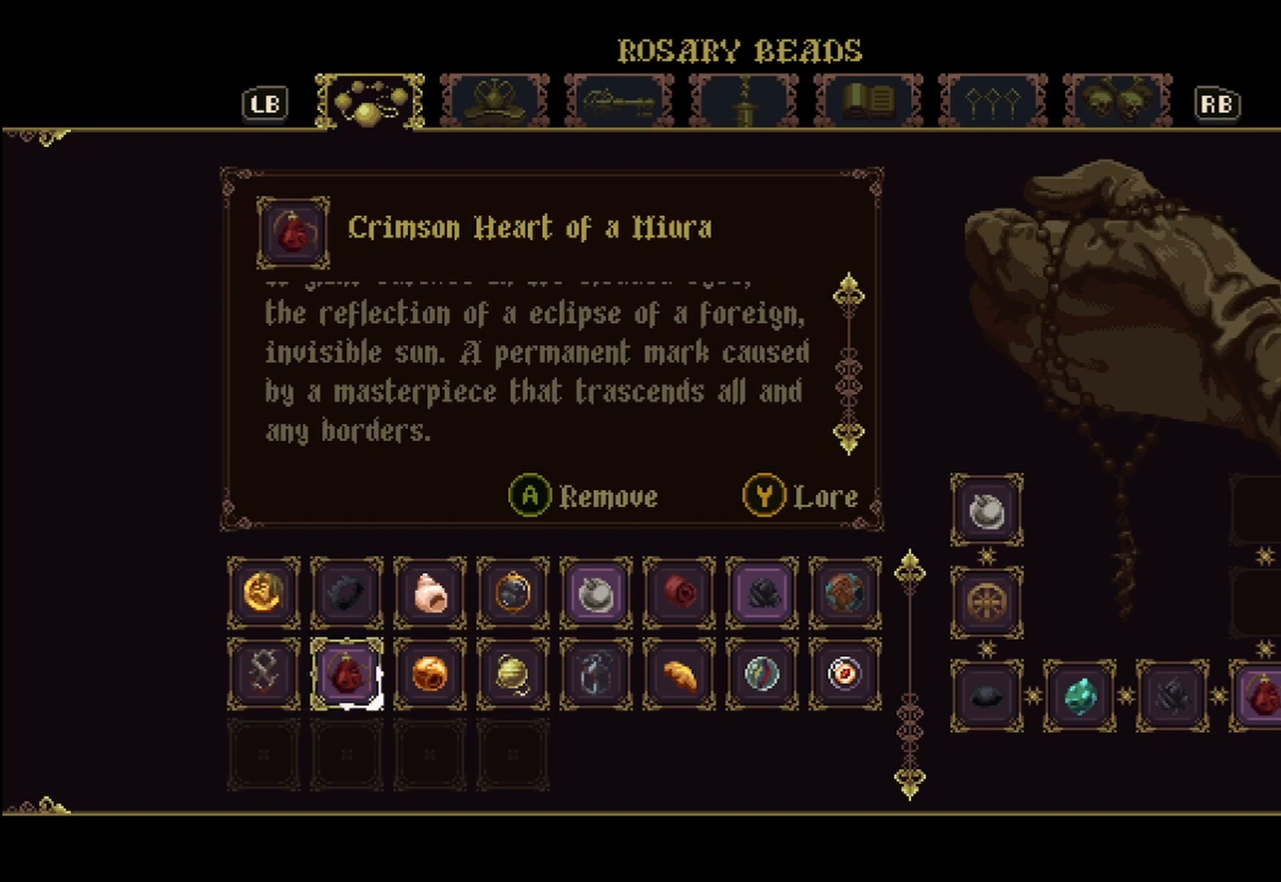
{"buttons": ["A"], "left_stick": "center", "right_stick": "center", "events": [[458, "A", "down"]]}
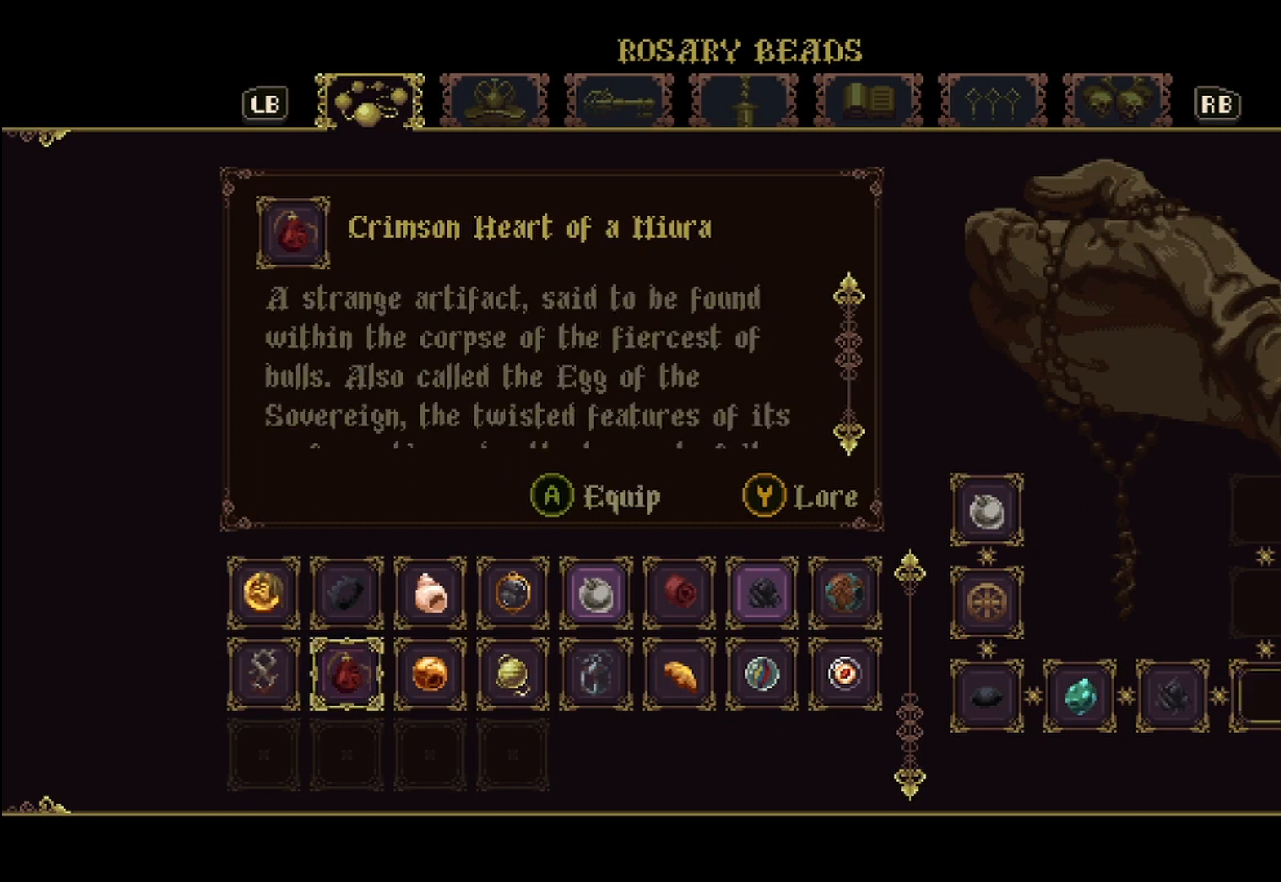
{"buttons": [], "left_stick": "right", "right_stick": "center", "events": [[42, "A", "up"], [208, "left_stick", "right"]]}
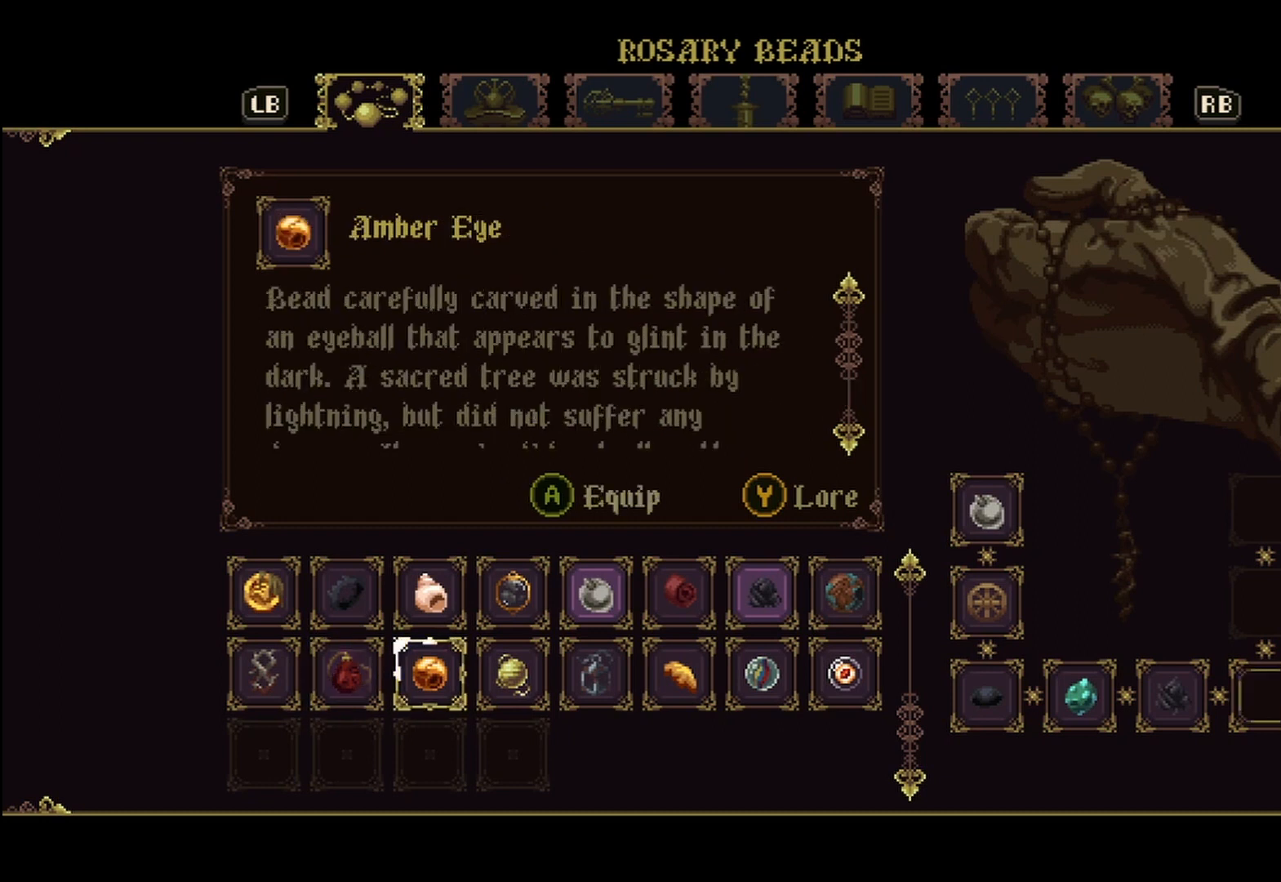
{"buttons": [], "left_stick": "right", "right_stick": "center", "events": [[208, "left_stick", "center"], [292, "left_stick", "right"]]}
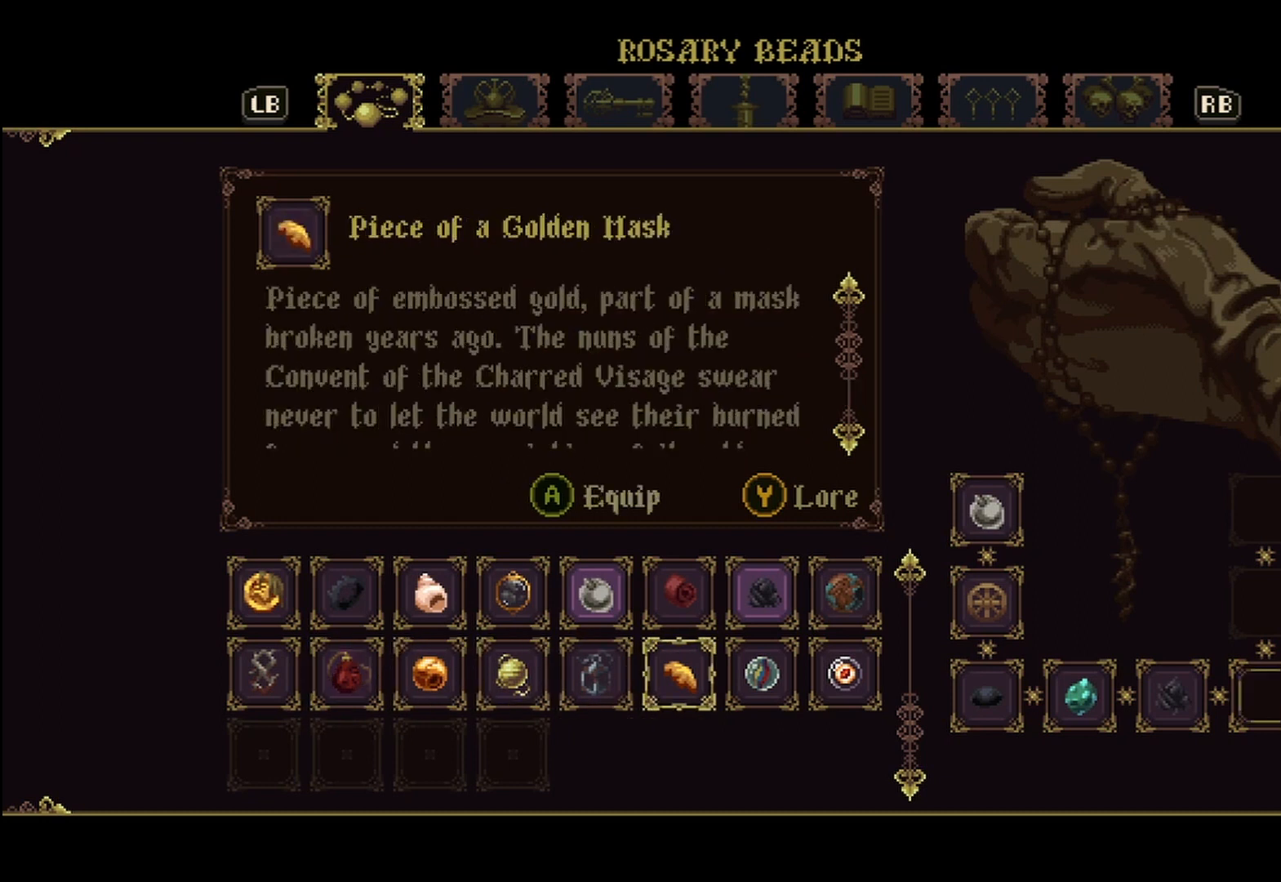
{"buttons": [], "left_stick": "center", "right_stick": "center", "events": [[292, "left_stick", "center"]]}
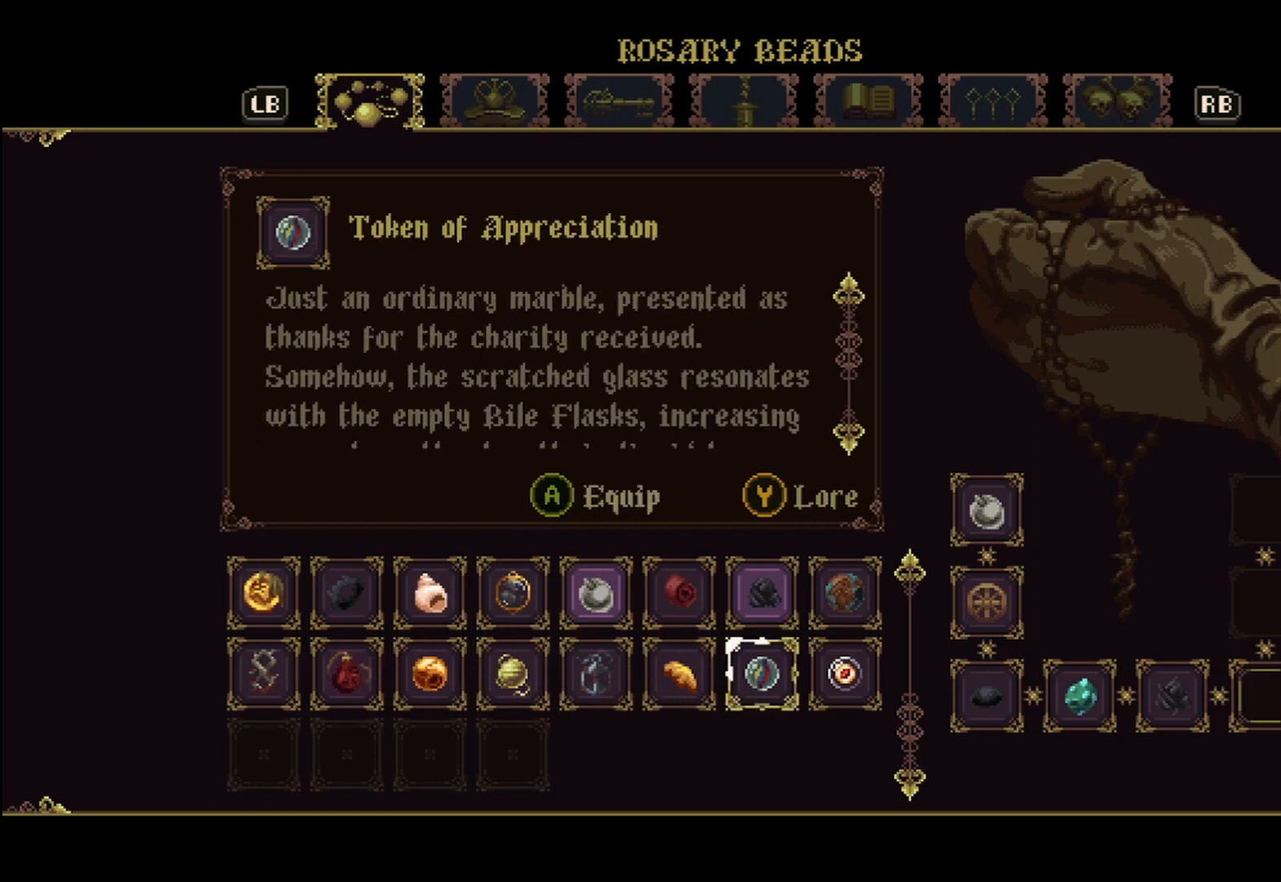
{"buttons": [], "left_stick": "center", "right_stick": "down", "events": [[42, "left_stick", "right"], [167, "left_stick", "center"], [375, "right_stick", "down"]]}
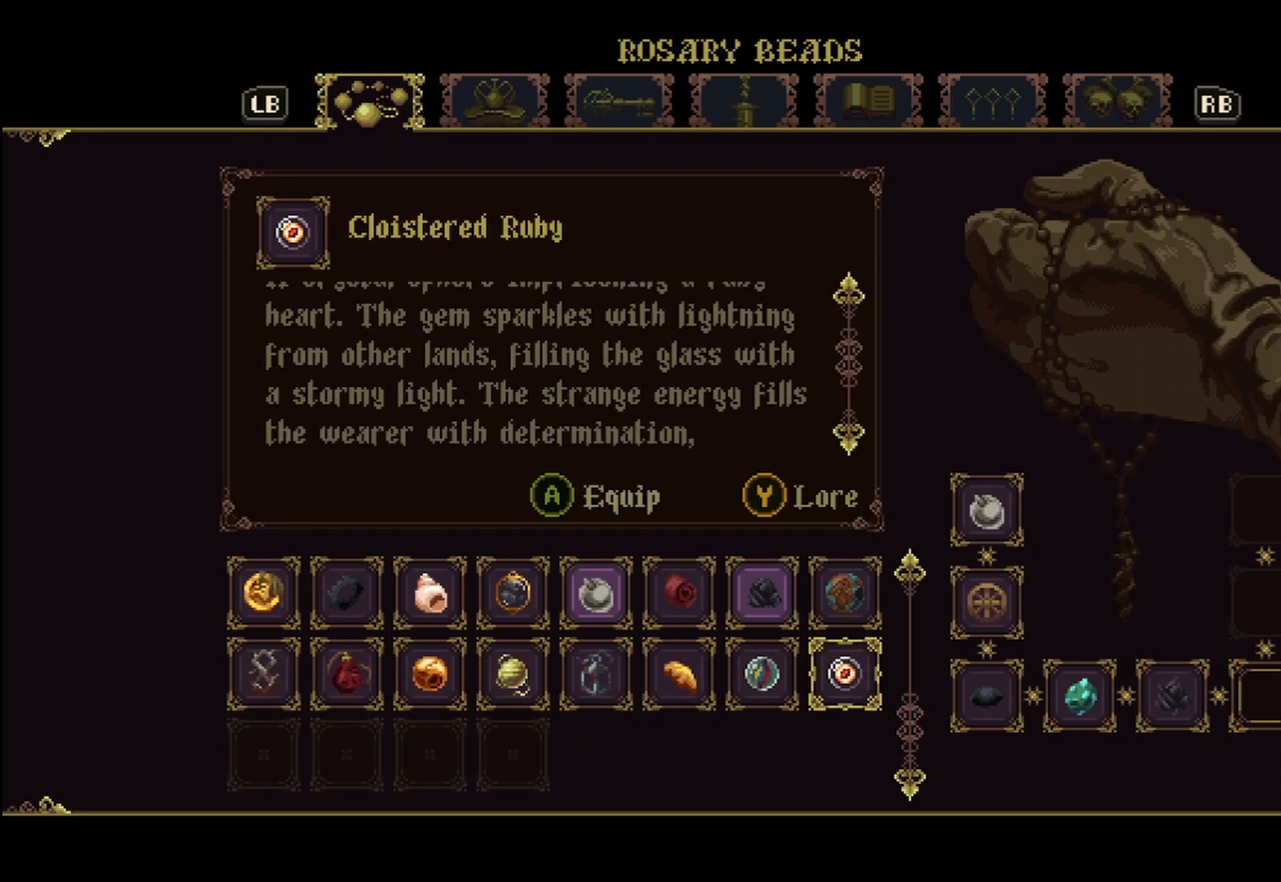
{"buttons": [], "left_stick": "center", "right_stick": "down", "events": []}
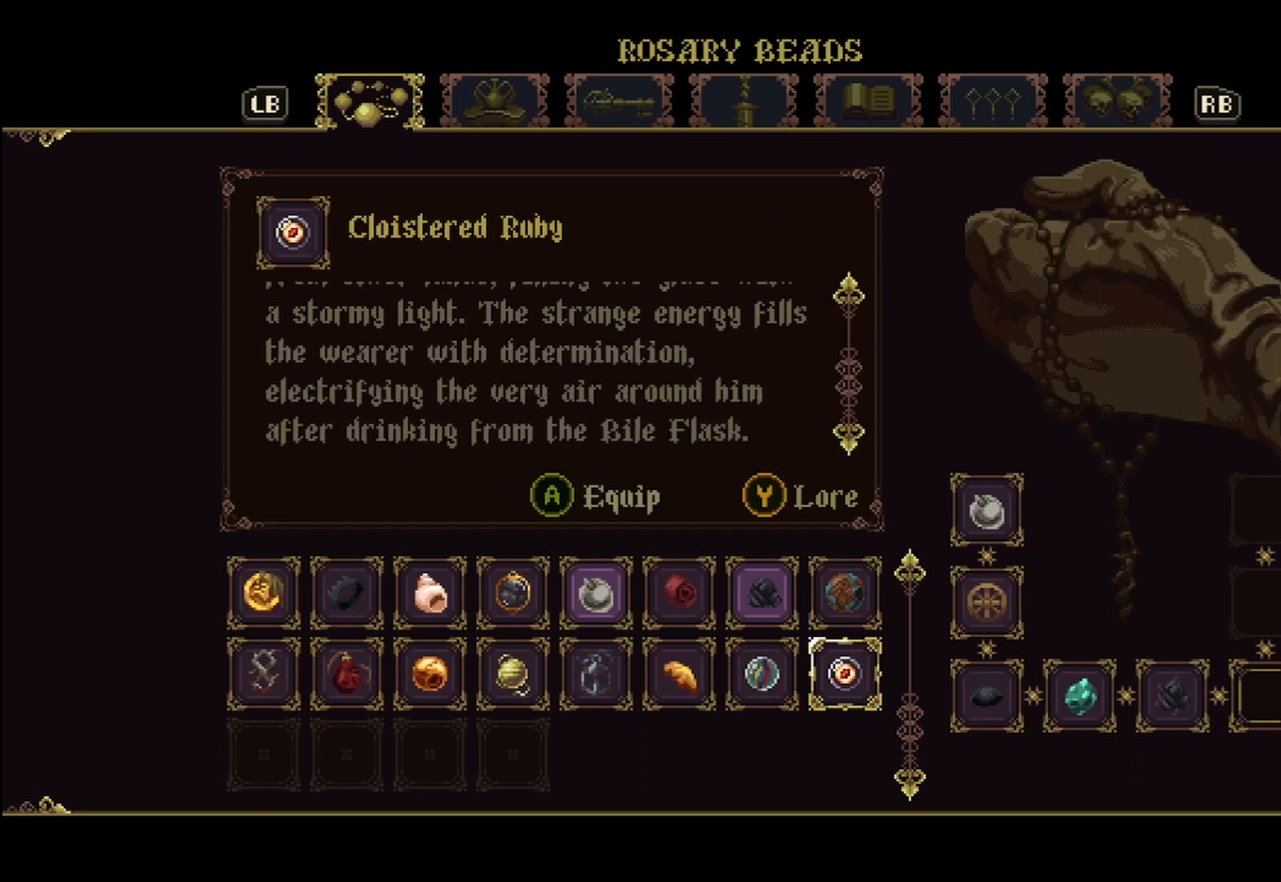
{"buttons": [], "left_stick": "center", "right_stick": "down", "events": []}
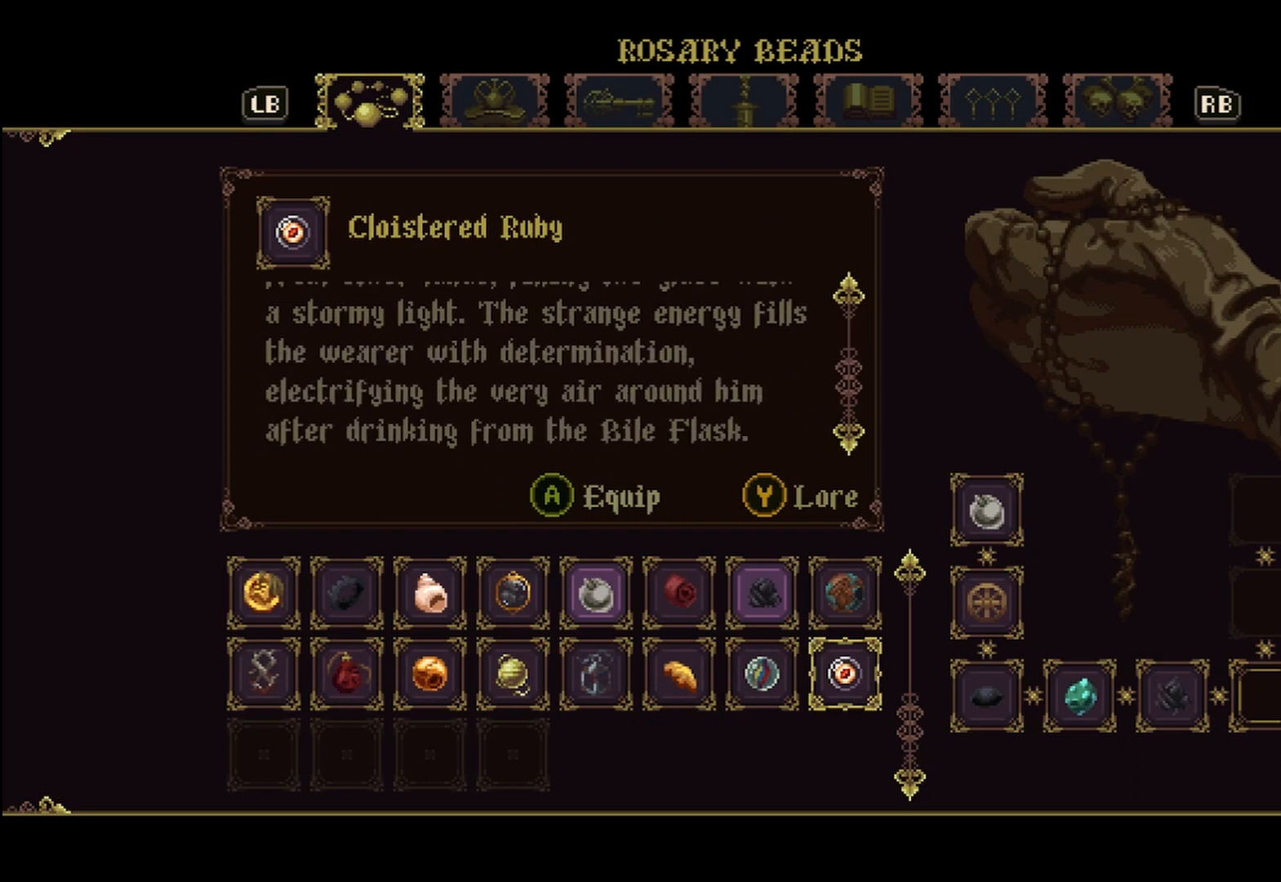
{"buttons": [], "left_stick": "center", "right_stick": "center", "events": [[42, "right_stick", "center"]]}
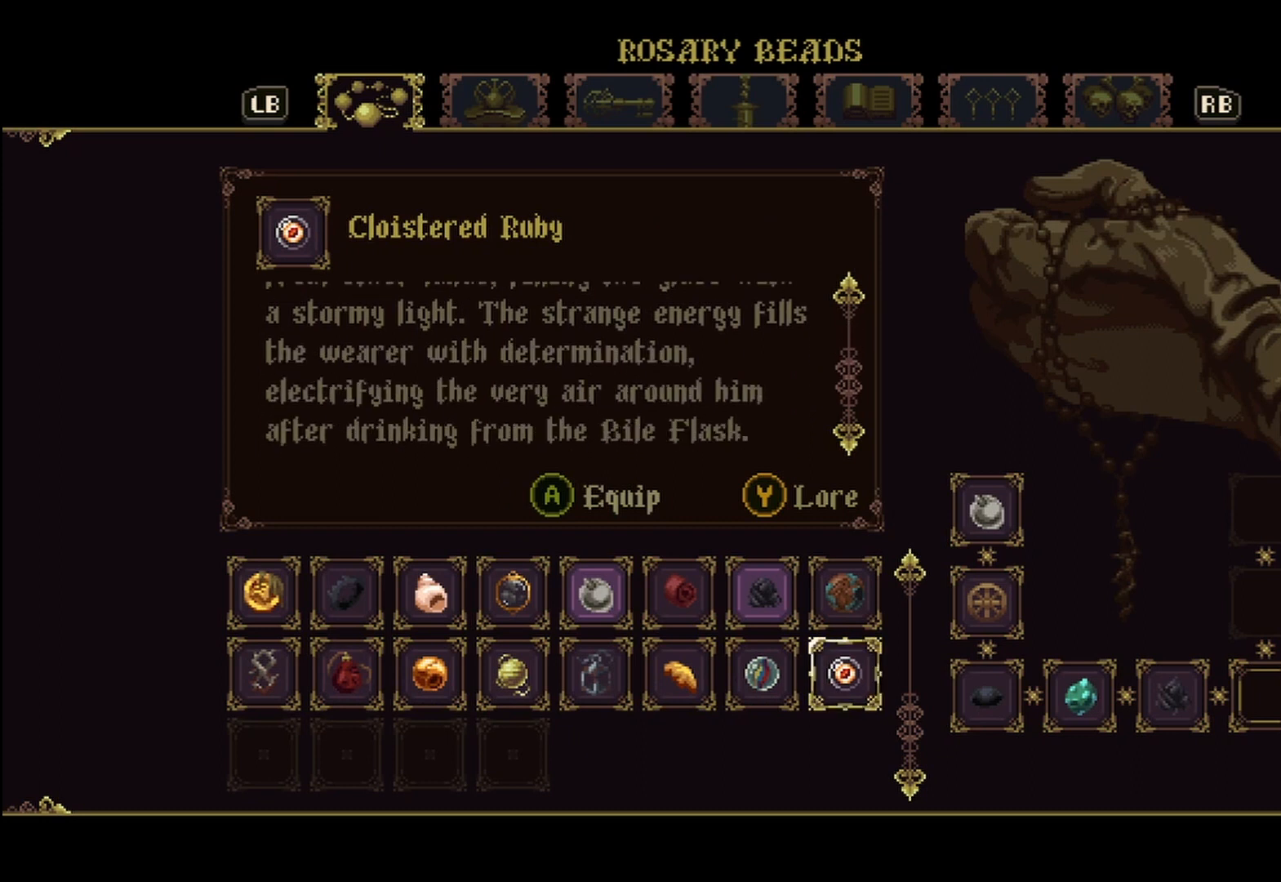
{"buttons": [], "left_stick": "center", "right_stick": "center", "events": []}
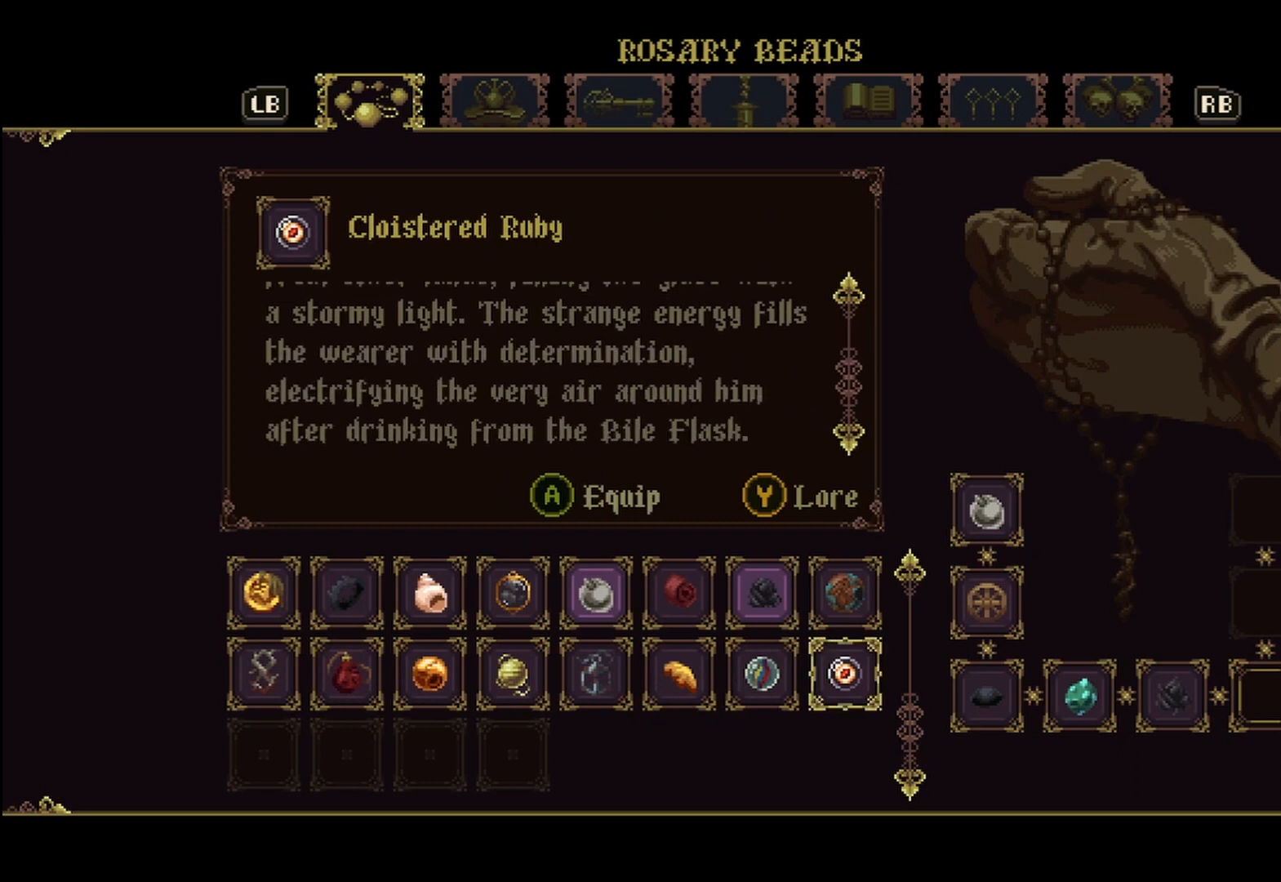
{"buttons": [], "left_stick": "center", "right_stick": "center", "events": []}
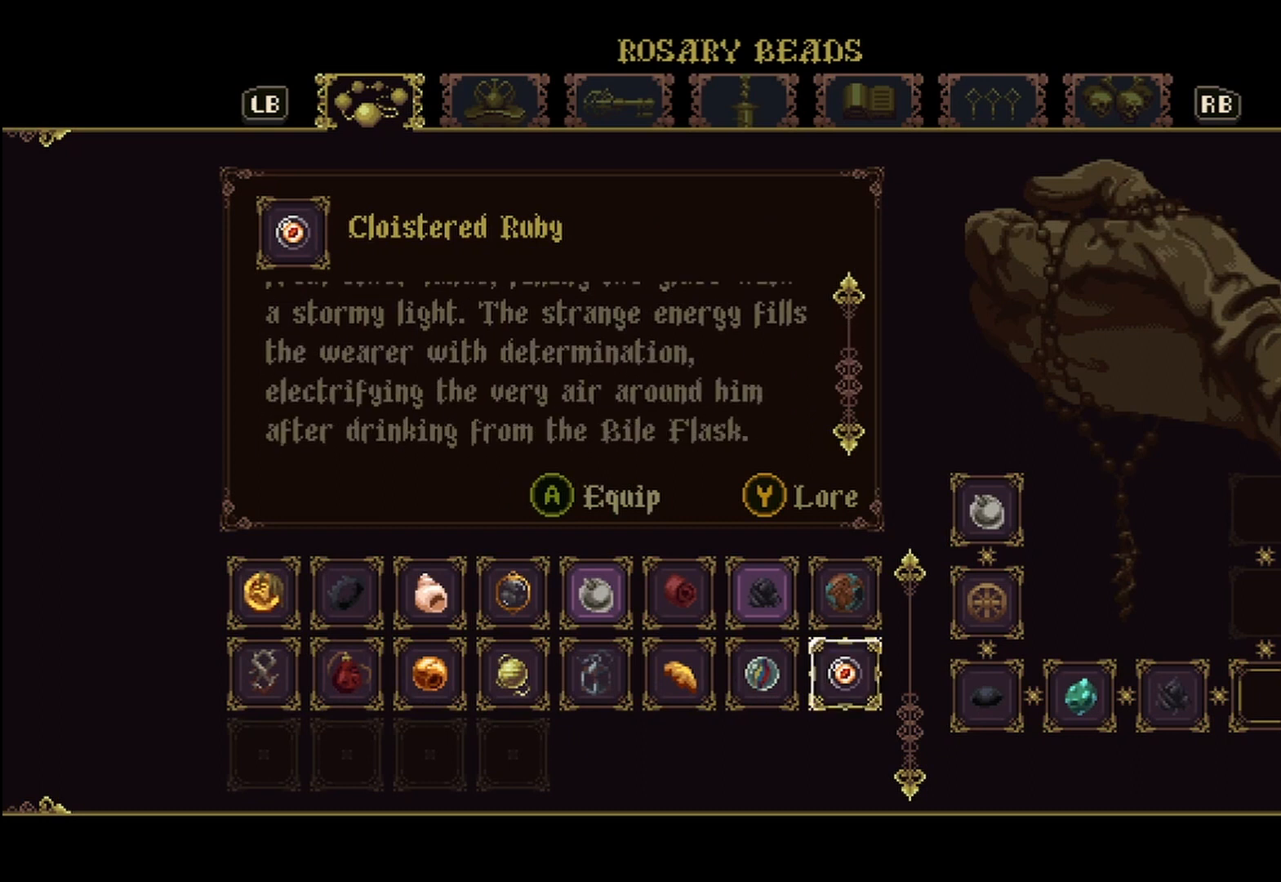
{"buttons": [], "left_stick": "center", "right_stick": "center", "events": []}
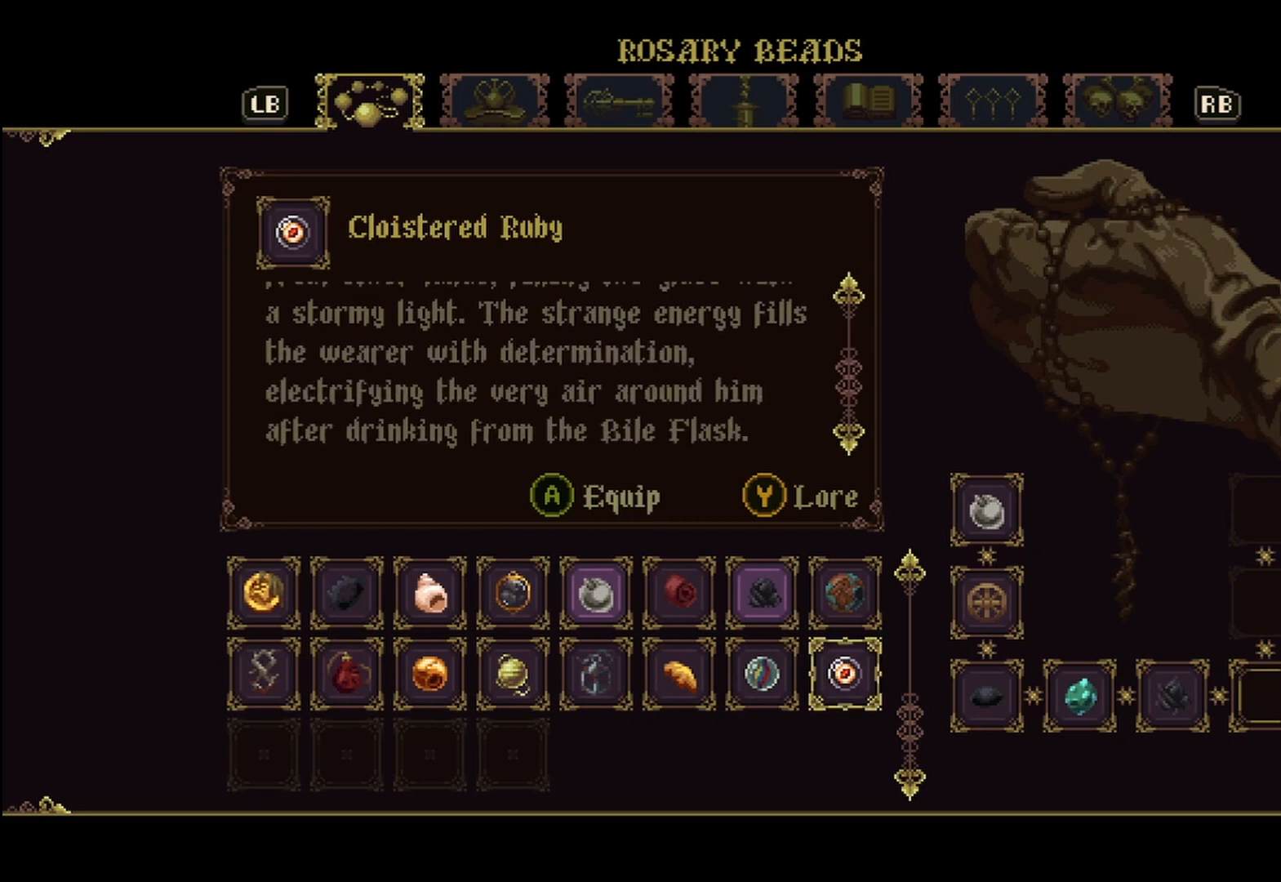
{"buttons": [], "left_stick": "center", "right_stick": "center", "events": []}
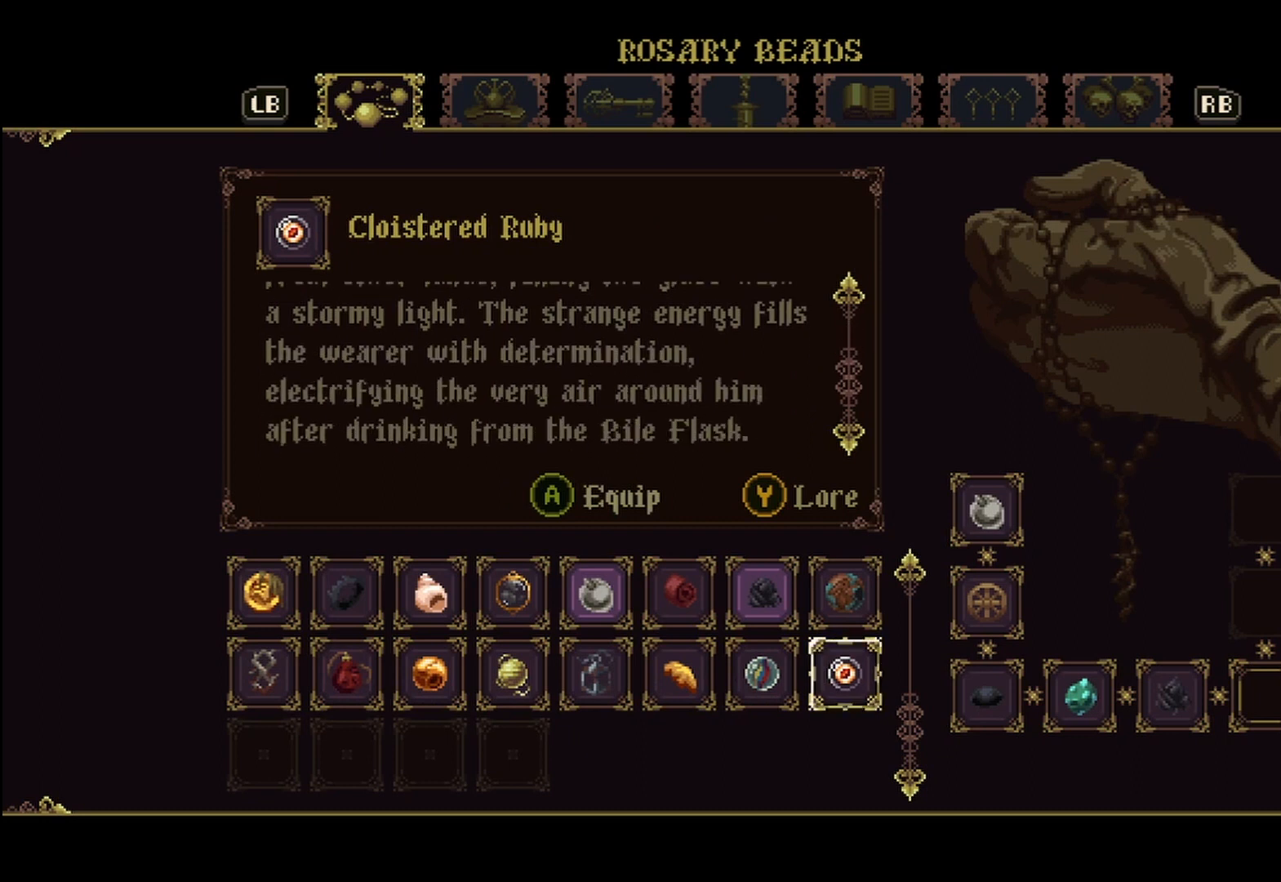
{"buttons": [], "left_stick": "center", "right_stick": "center", "events": [[375, "left_stick", "left"], [500, "left_stick", "center"]]}
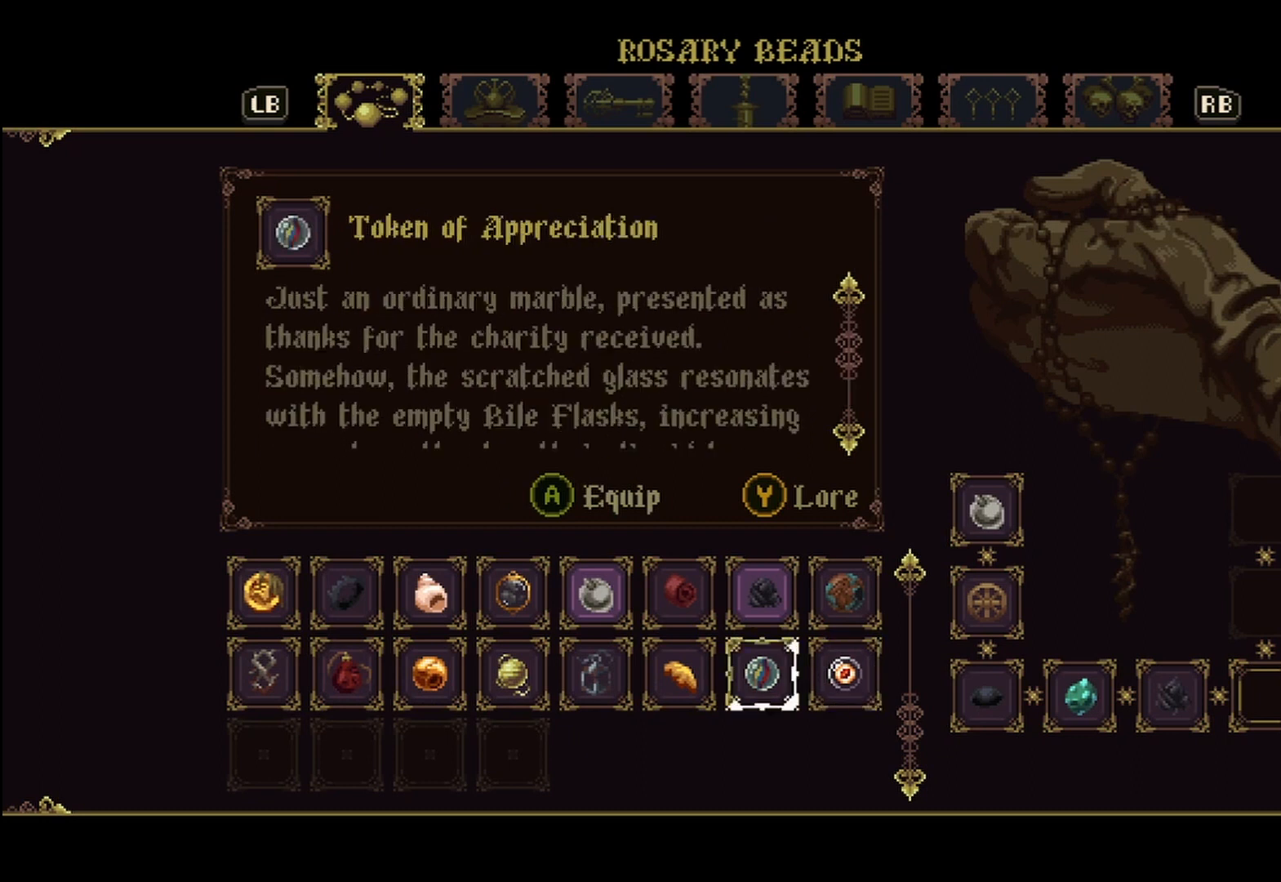
{"buttons": ["A"], "left_stick": "center", "right_stick": "center", "events": [[500, "A", "down"]]}
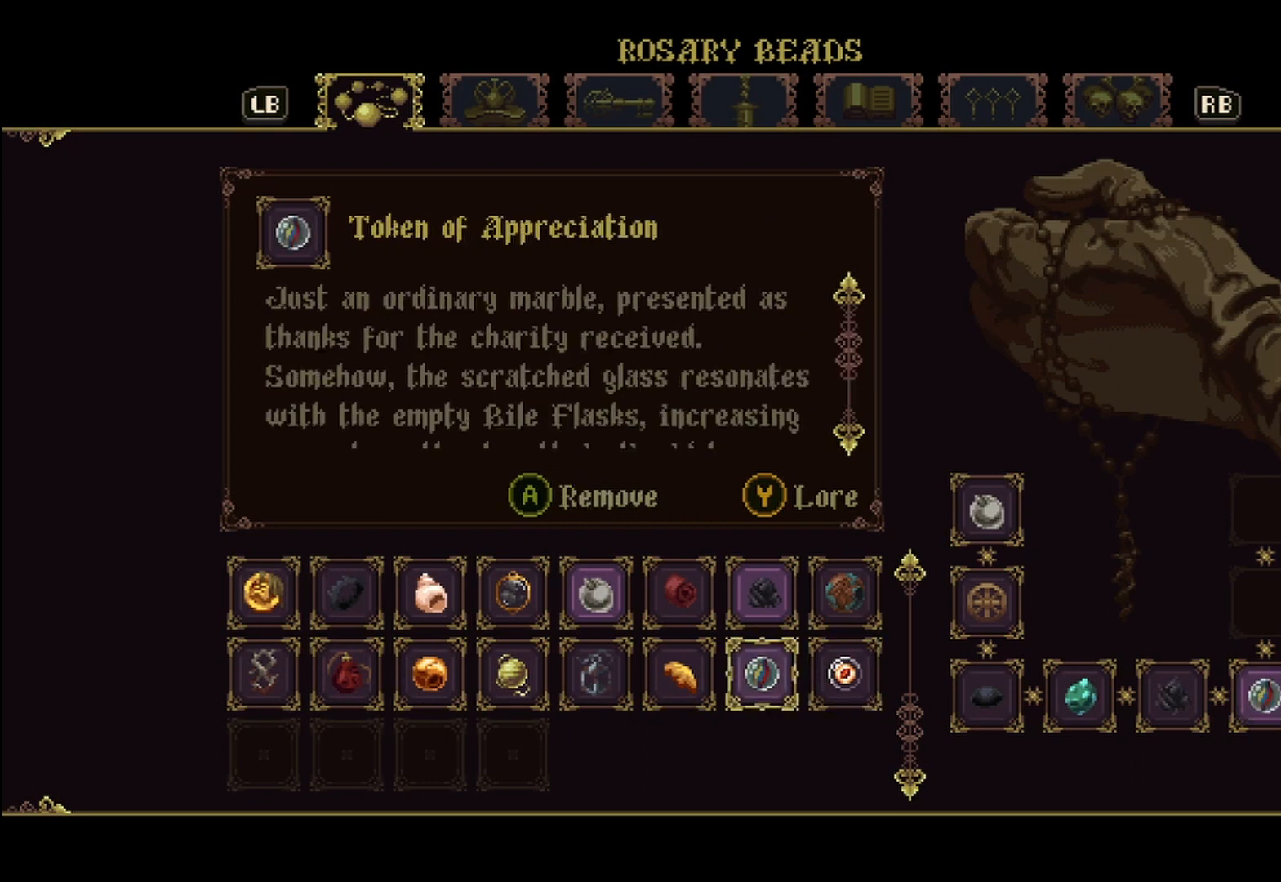
{"buttons": [], "left_stick": "center", "right_stick": "center", "events": [[83, "A", "up"]]}
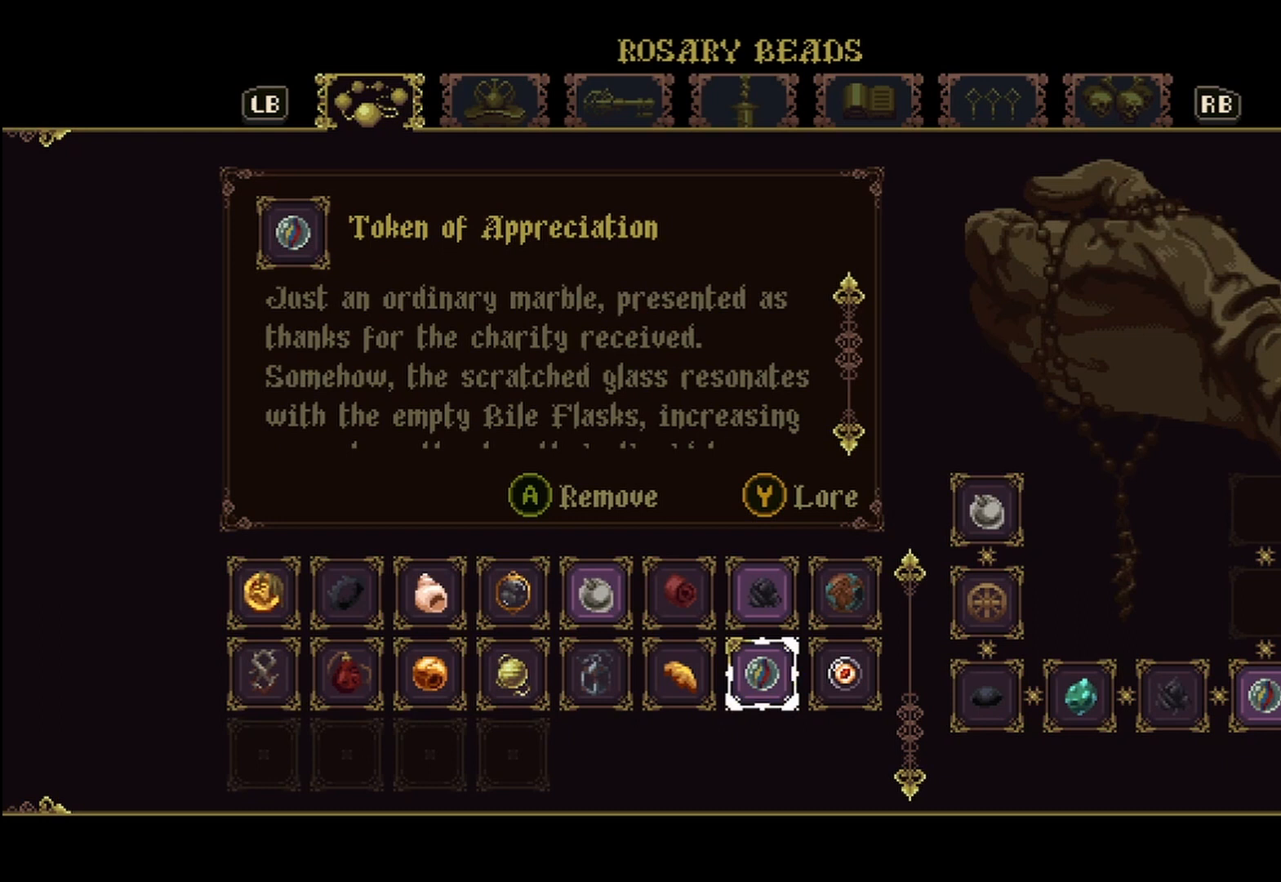
{"buttons": [], "left_stick": "right", "right_stick": "center", "events": [[458, "left_stick", "right"]]}